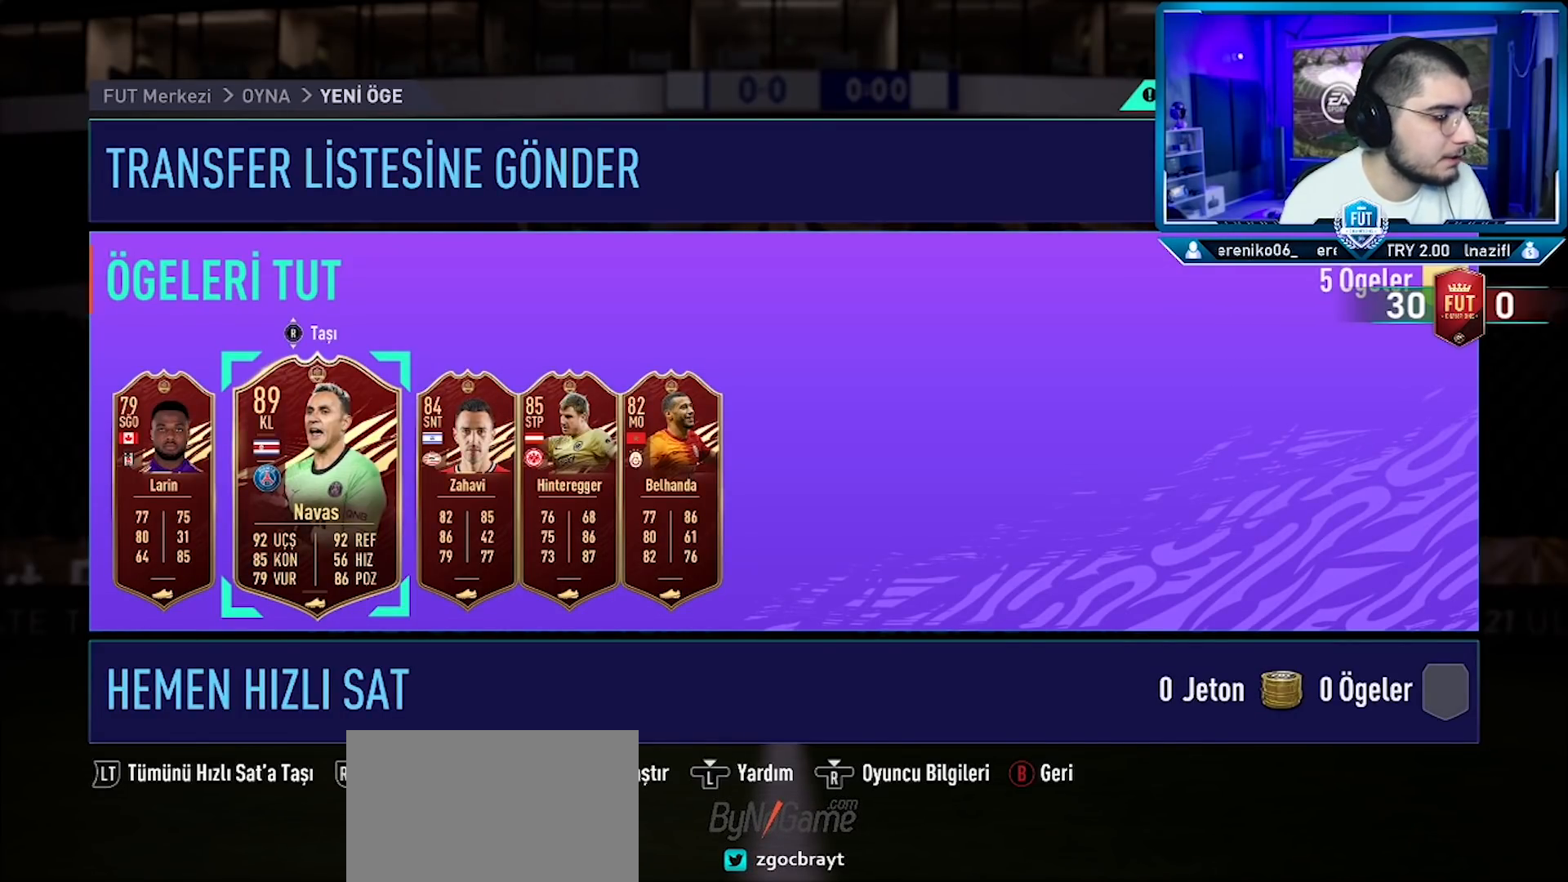
Gameplay with a controller (PlayStation layout); each line is a JSON object with the inputs held at the frame after it. "events" lists button and stick changes between this image and that frame as [ms after this image, input, new state], when the widget could be followed in between. Not read: TOUCHPAD.
{"buttons": ["R2"], "left_stick": "center", "right_stick": "center", "events": [[501, "R2", "down"]]}
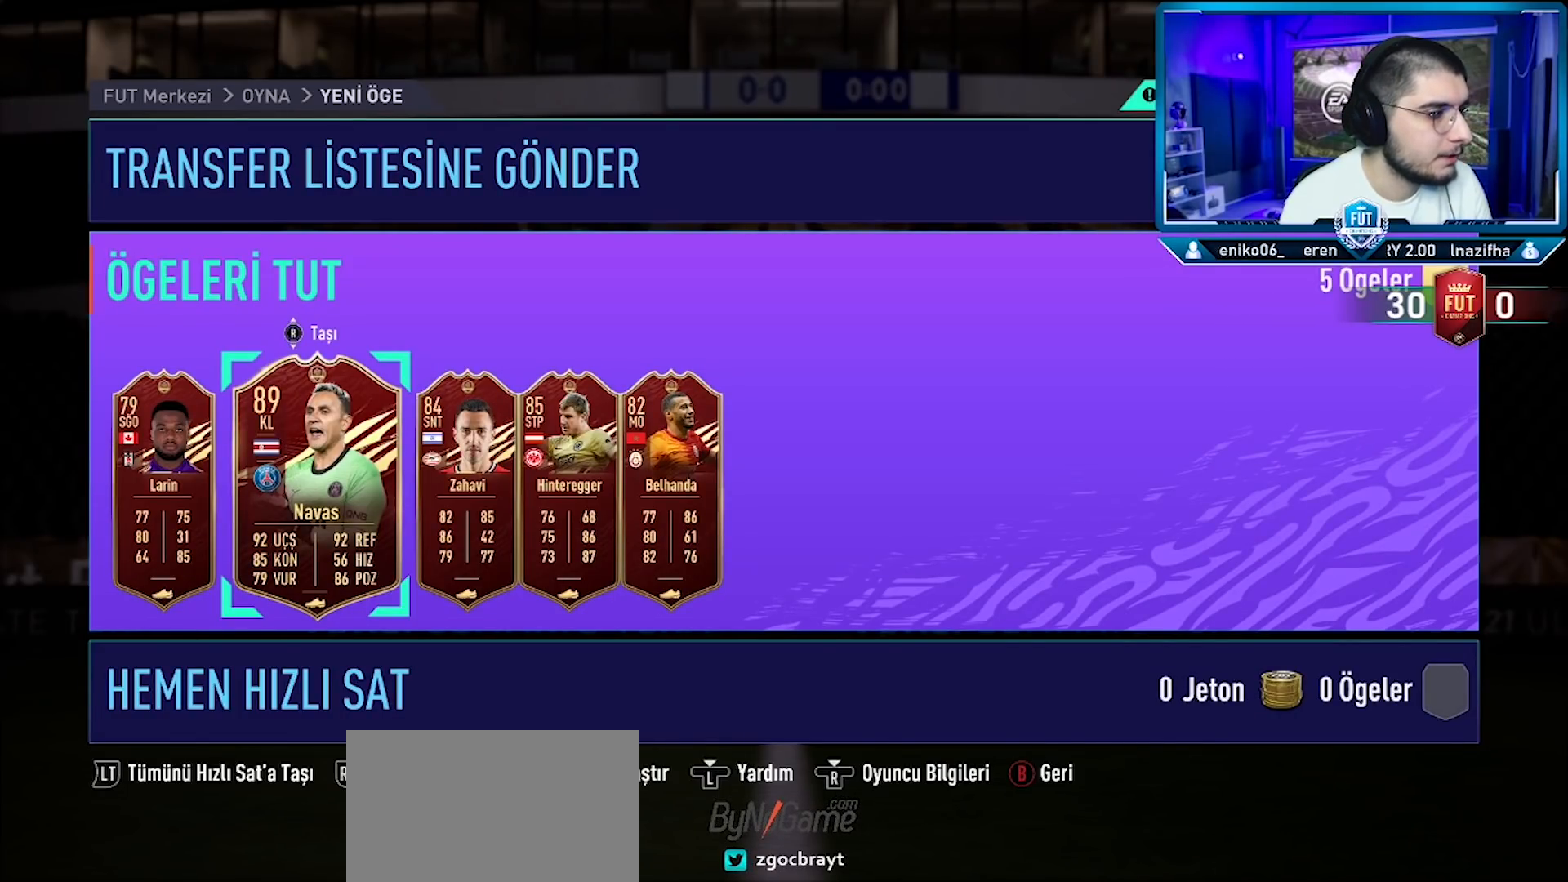
{"buttons": [], "left_stick": "center", "right_stick": "center", "events": [[83, "R2", "up"]]}
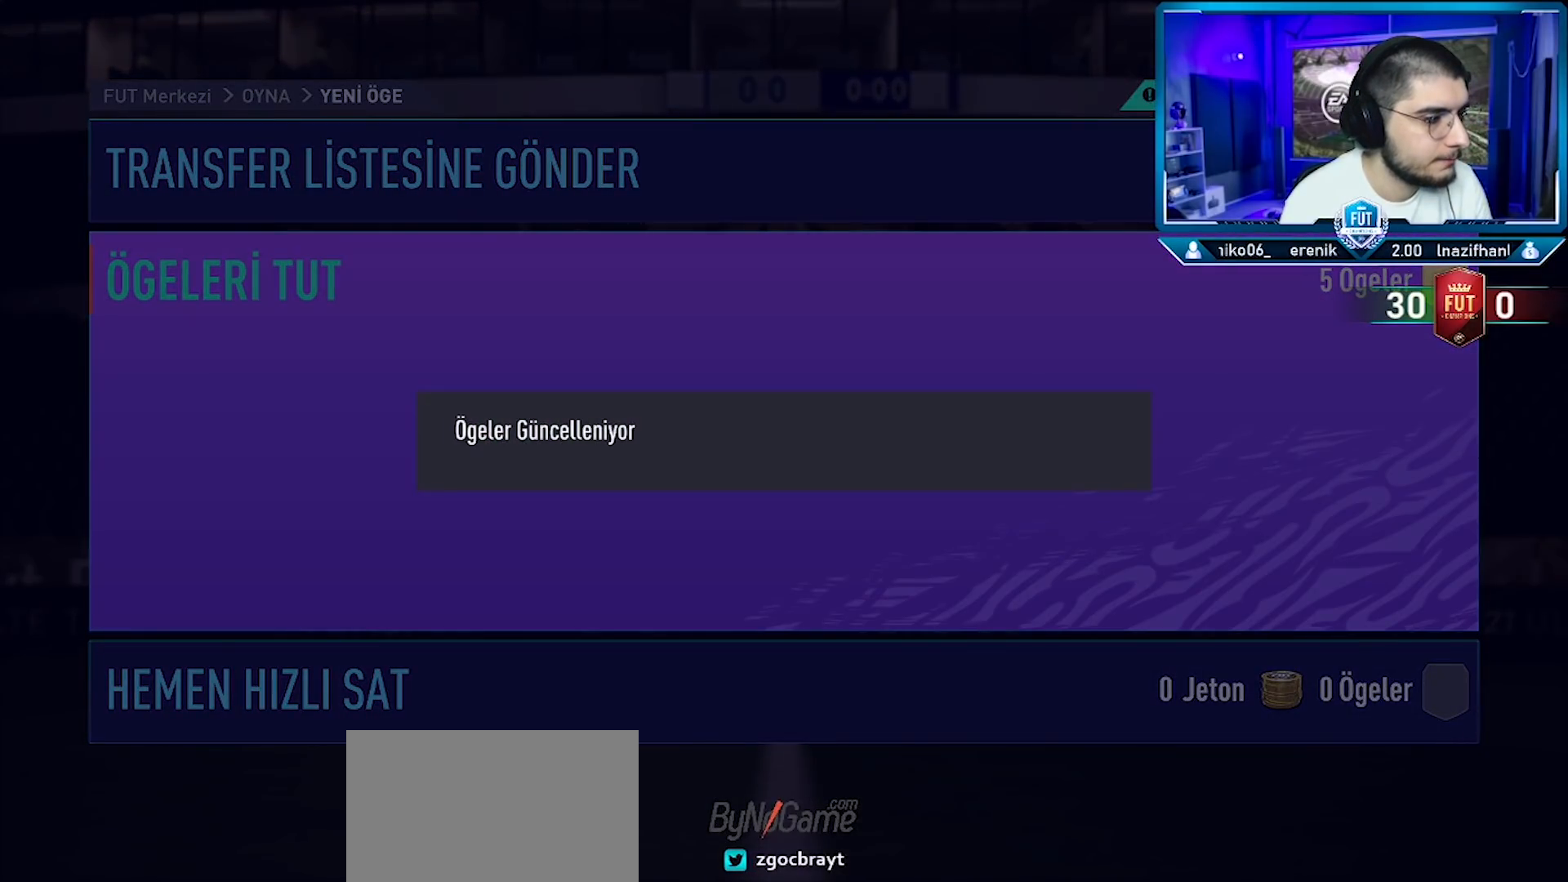
{"buttons": [], "left_stick": "center", "right_stick": "center", "events": []}
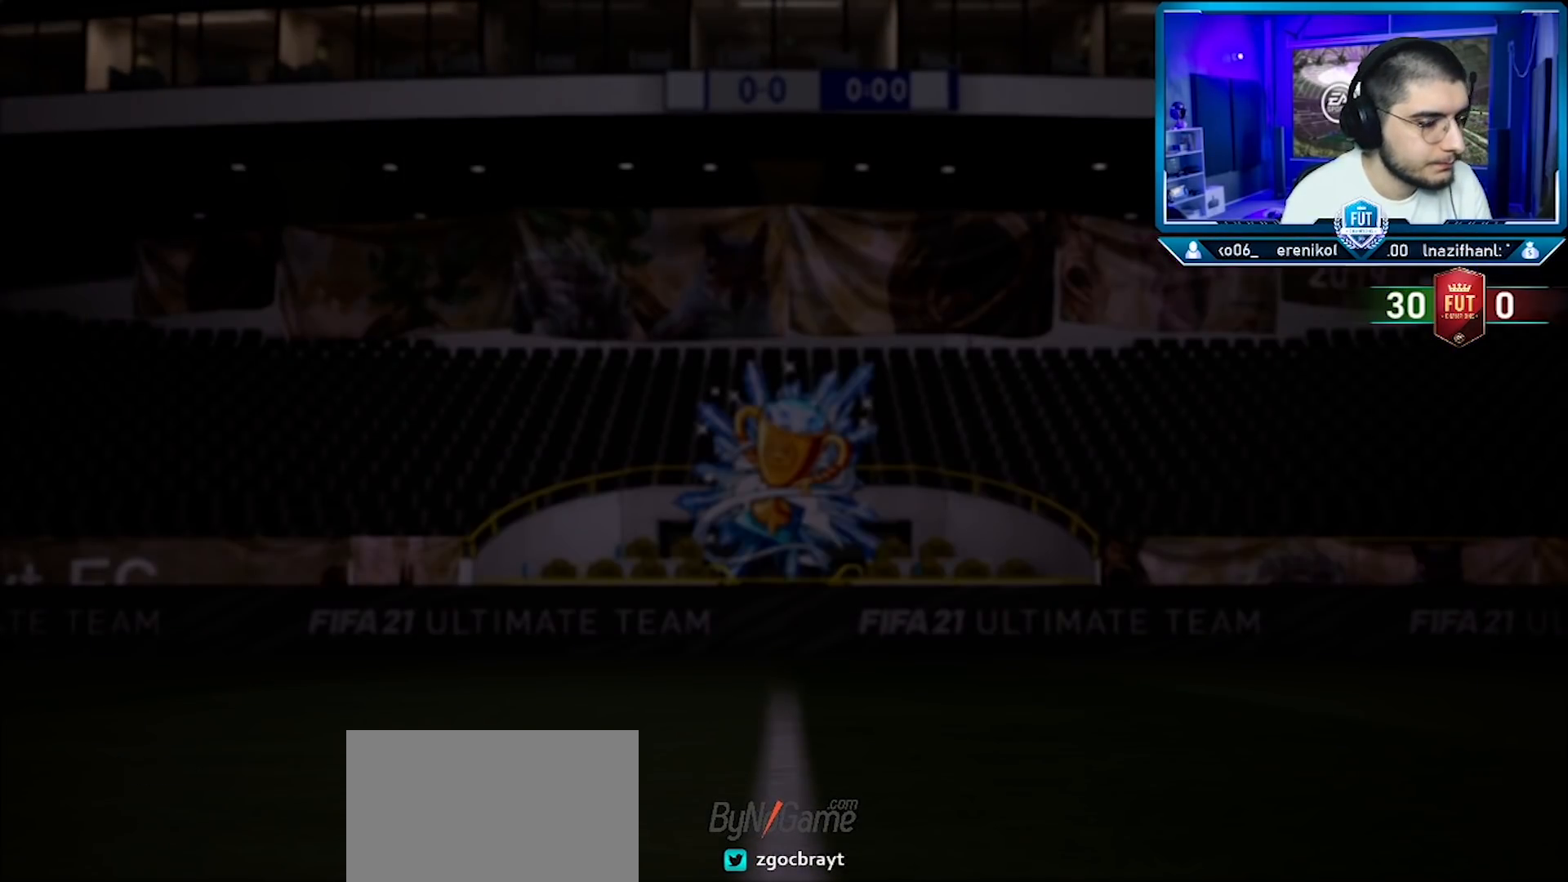
{"buttons": [], "left_stick": "center", "right_stick": "center", "events": []}
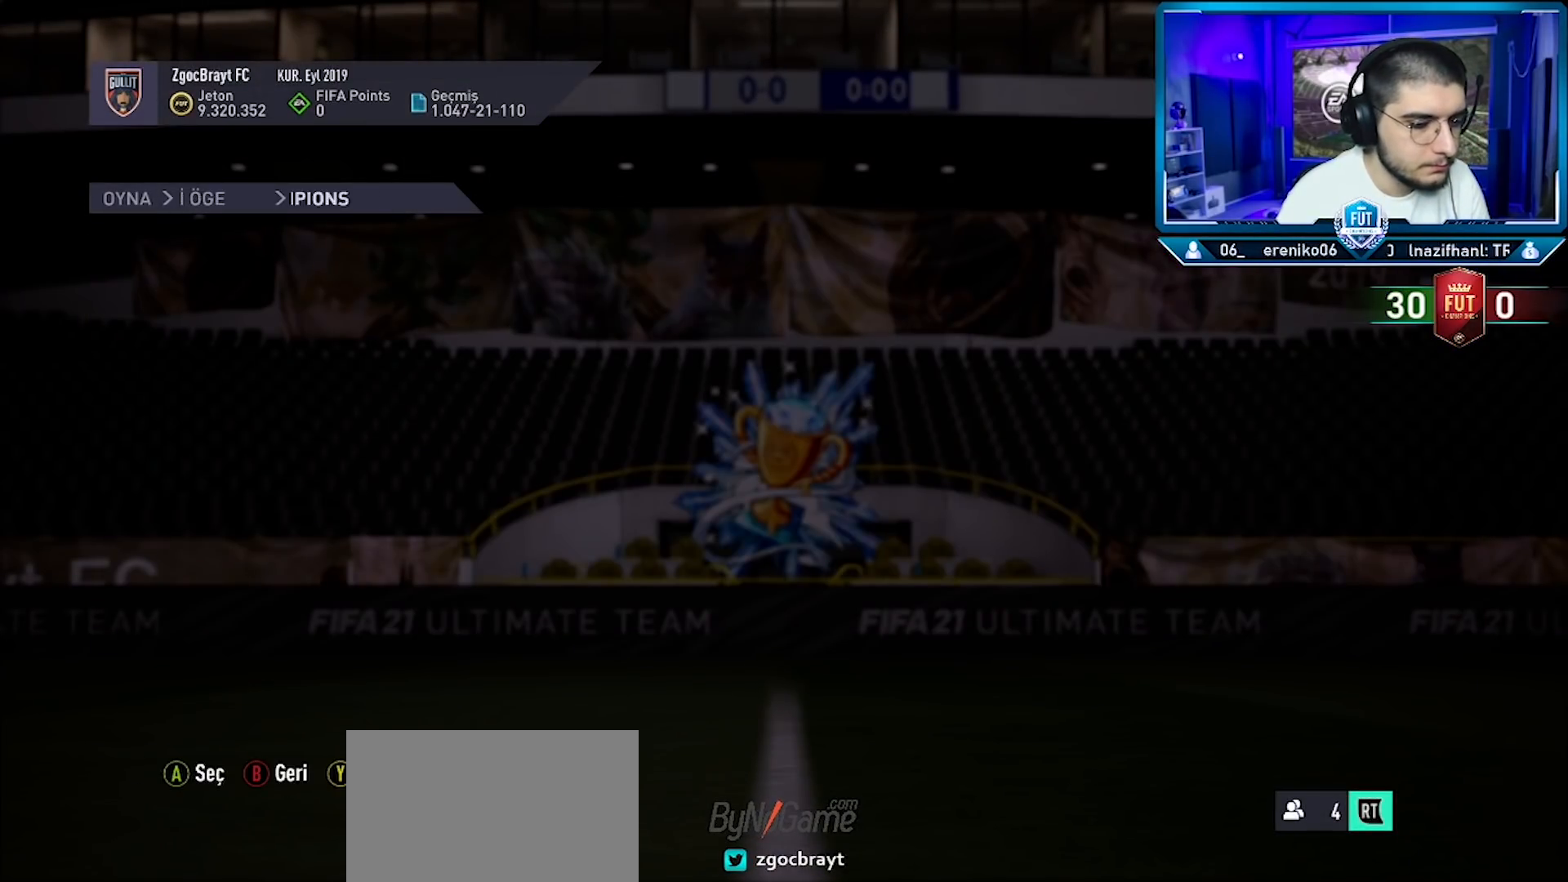
{"buttons": [], "left_stick": "center", "right_stick": "center", "events": []}
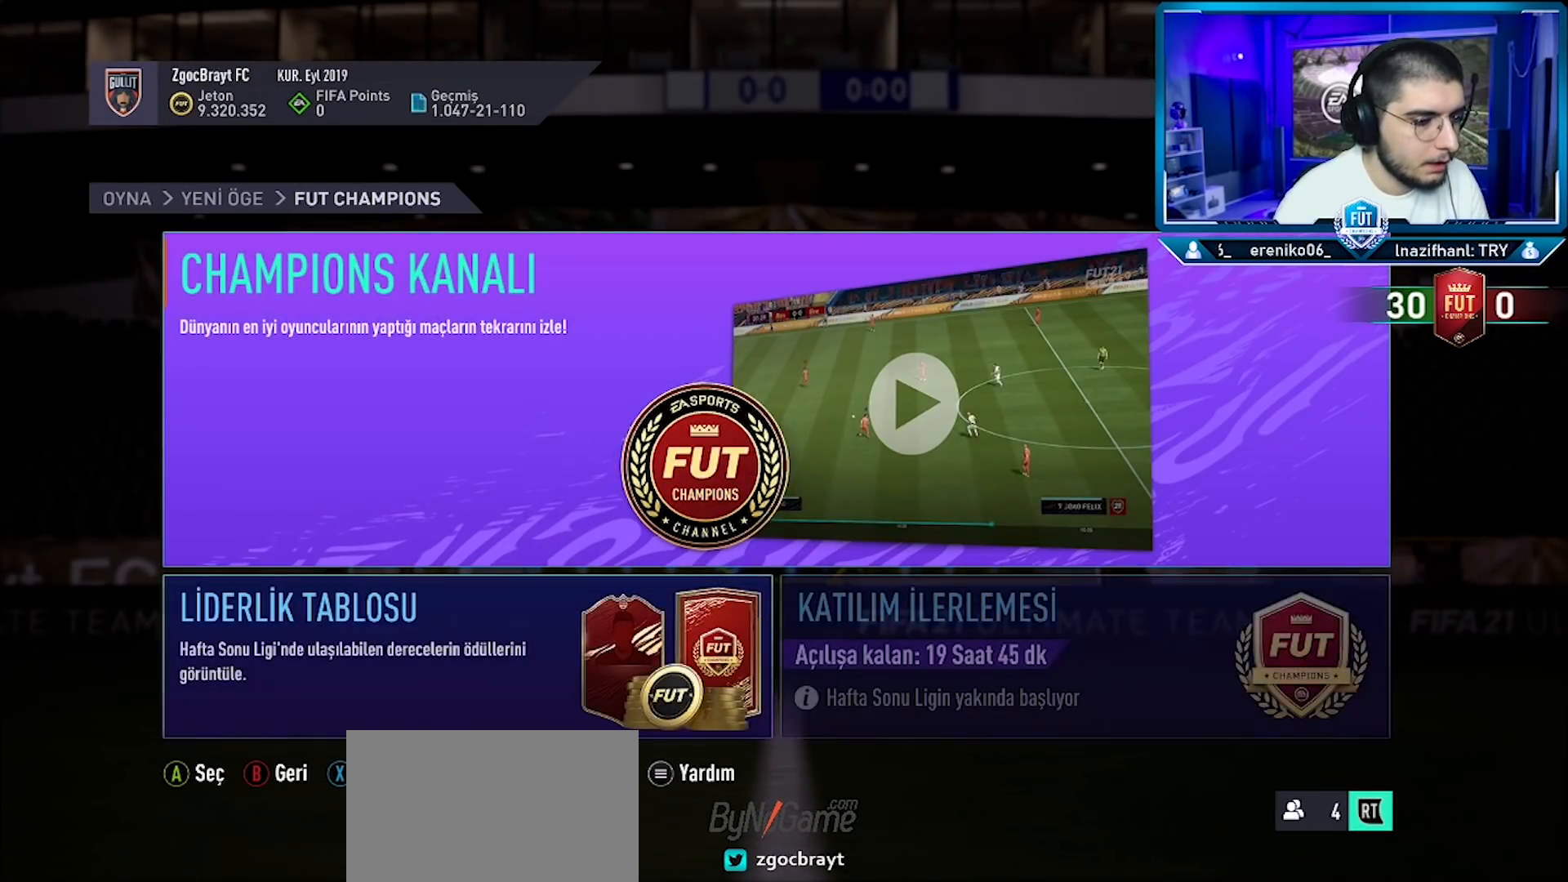
{"buttons": [], "left_stick": "center", "right_stick": "center", "events": [[350, "CIRCLE", "down"], [467, "CIRCLE", "up"]]}
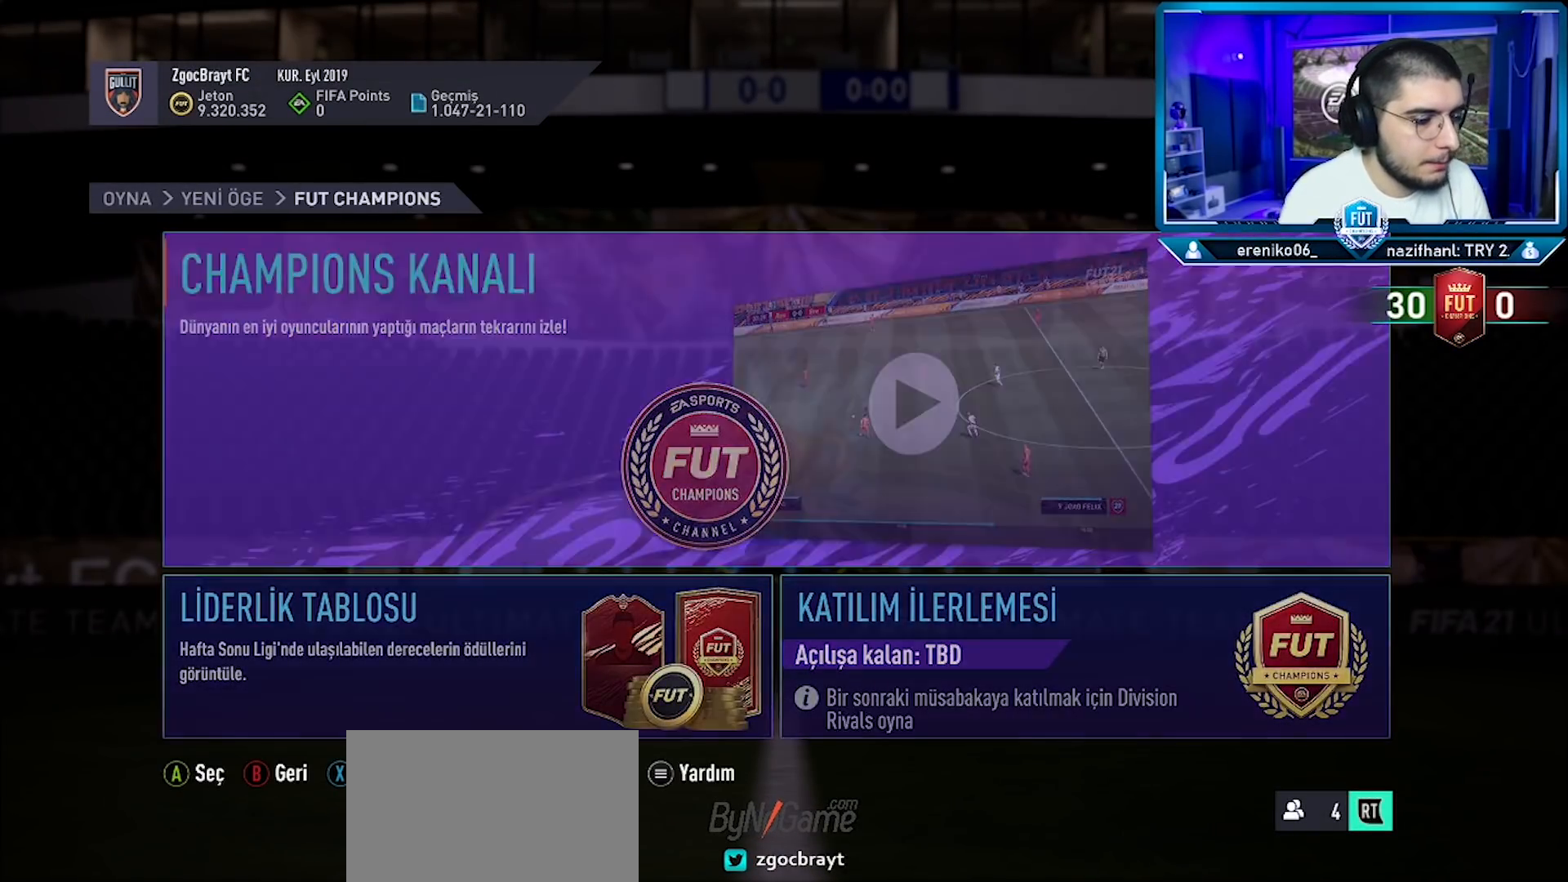
{"buttons": [], "left_stick": "center", "right_stick": "center", "events": []}
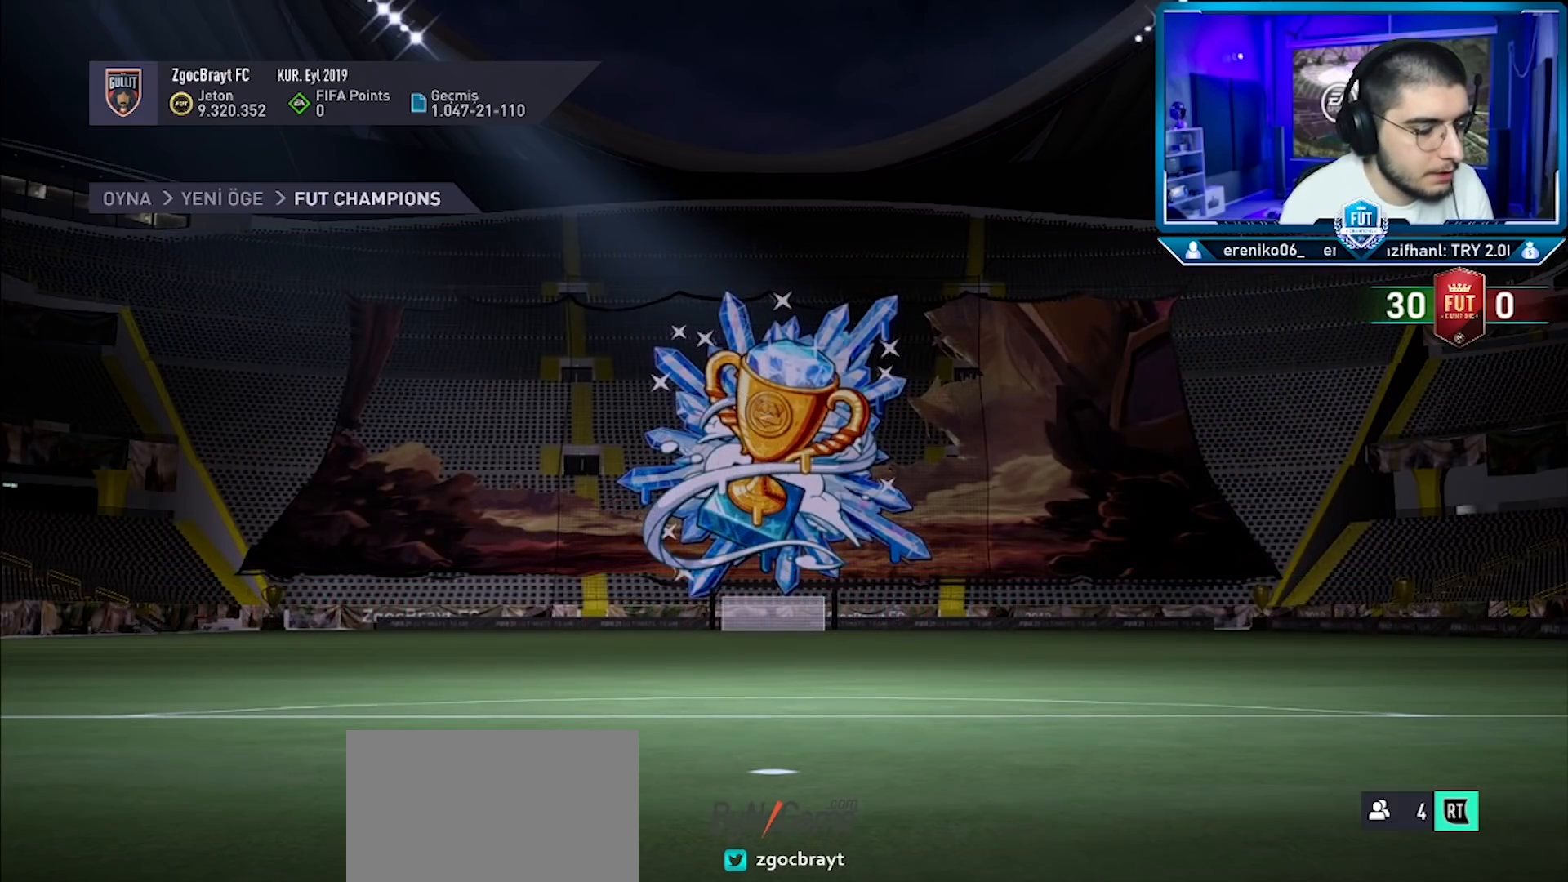
{"buttons": [], "left_stick": "center", "right_stick": "center", "events": []}
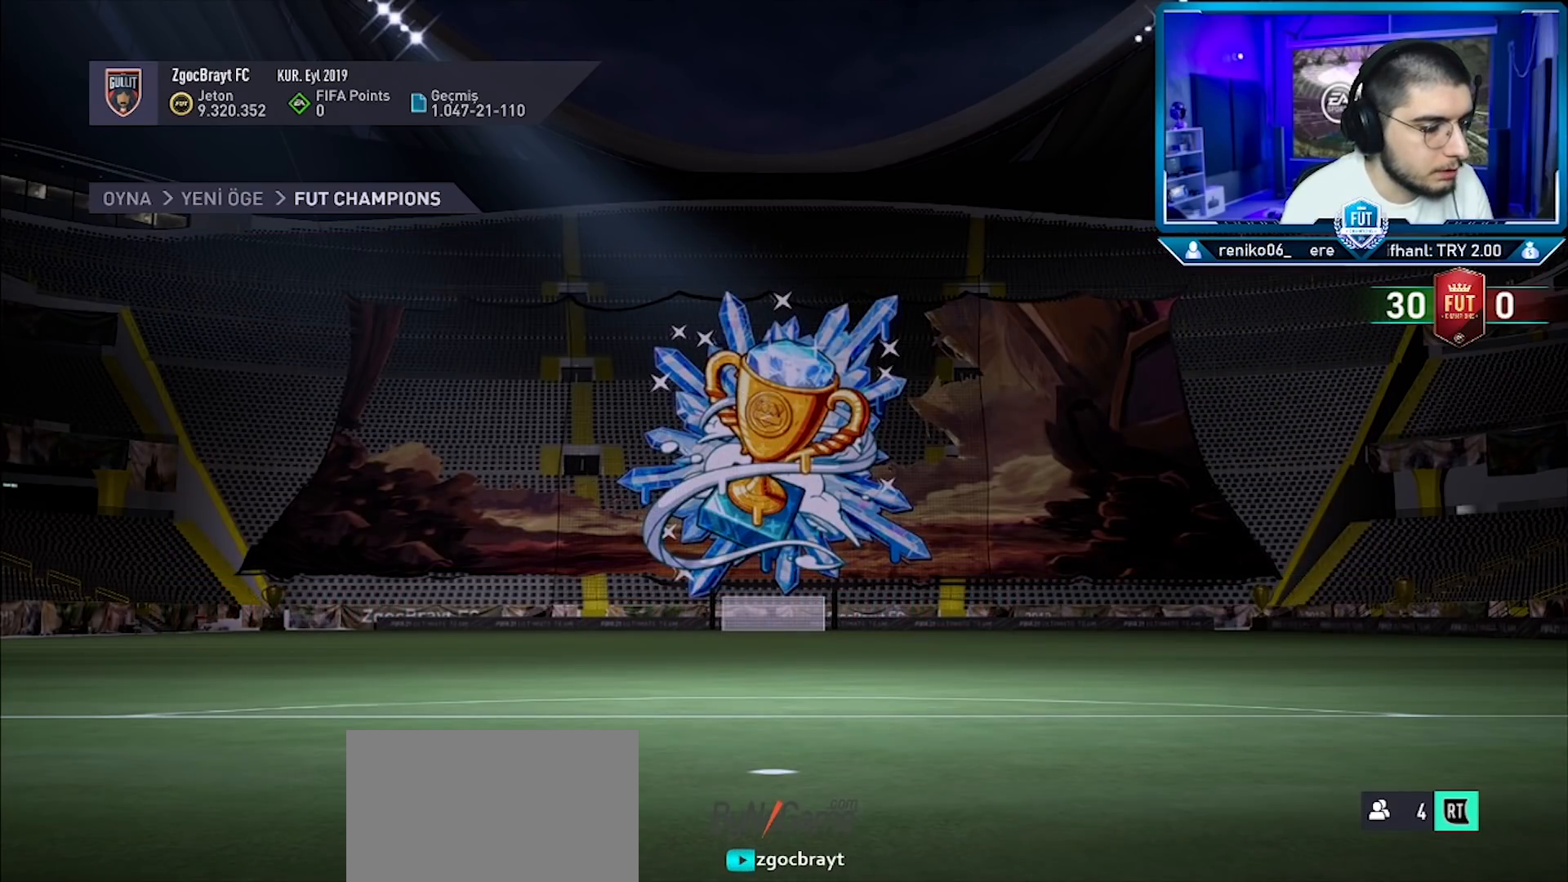
{"buttons": [], "left_stick": "center", "right_stick": "center", "events": []}
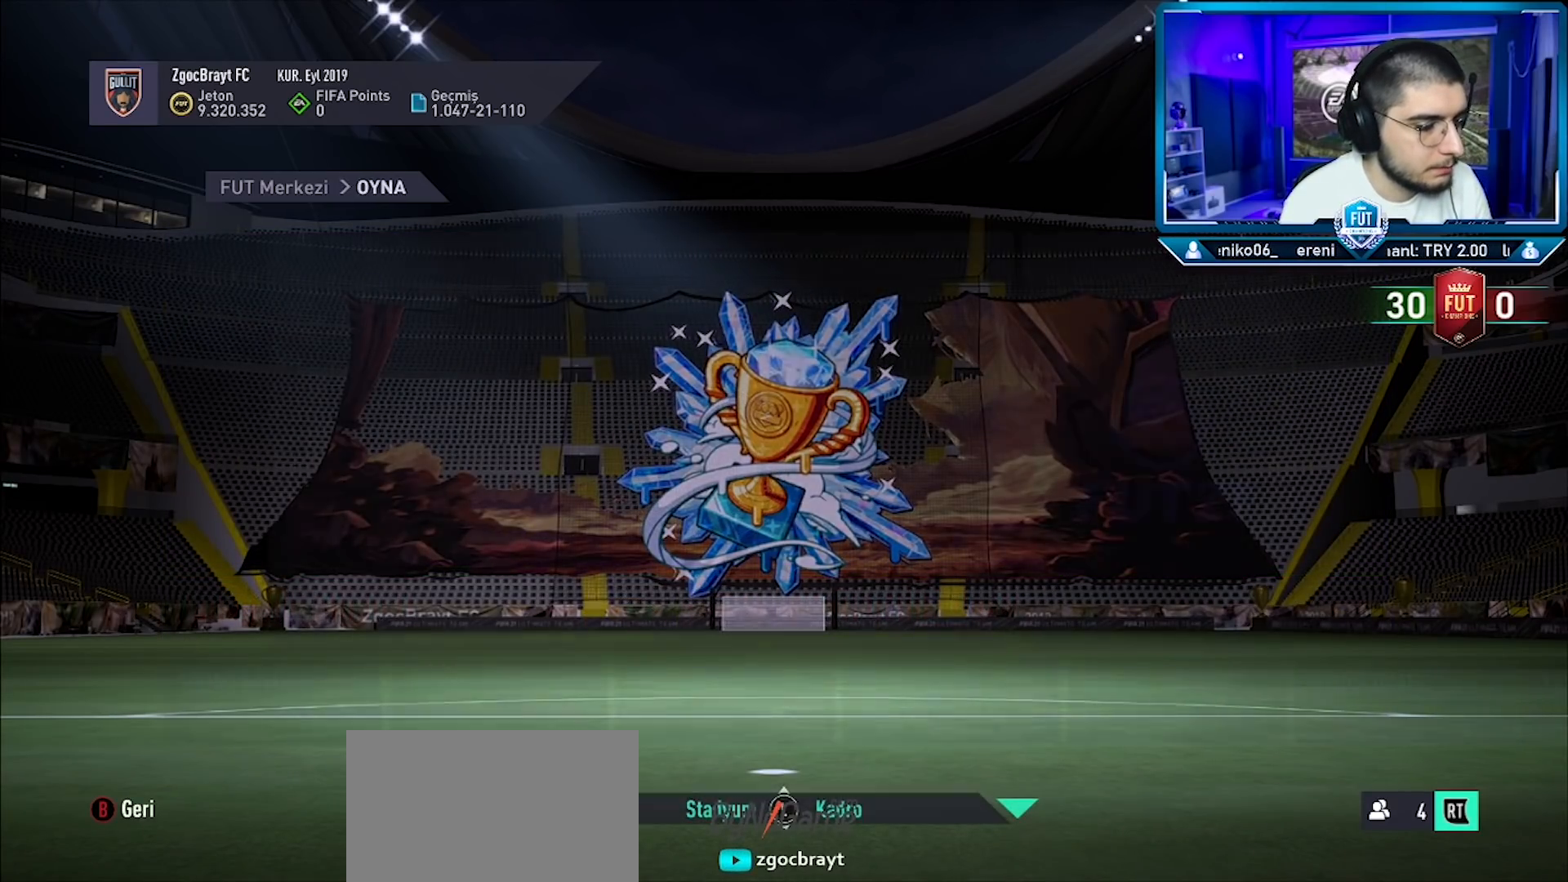
{"buttons": [], "left_stick": "center", "right_stick": "center", "events": []}
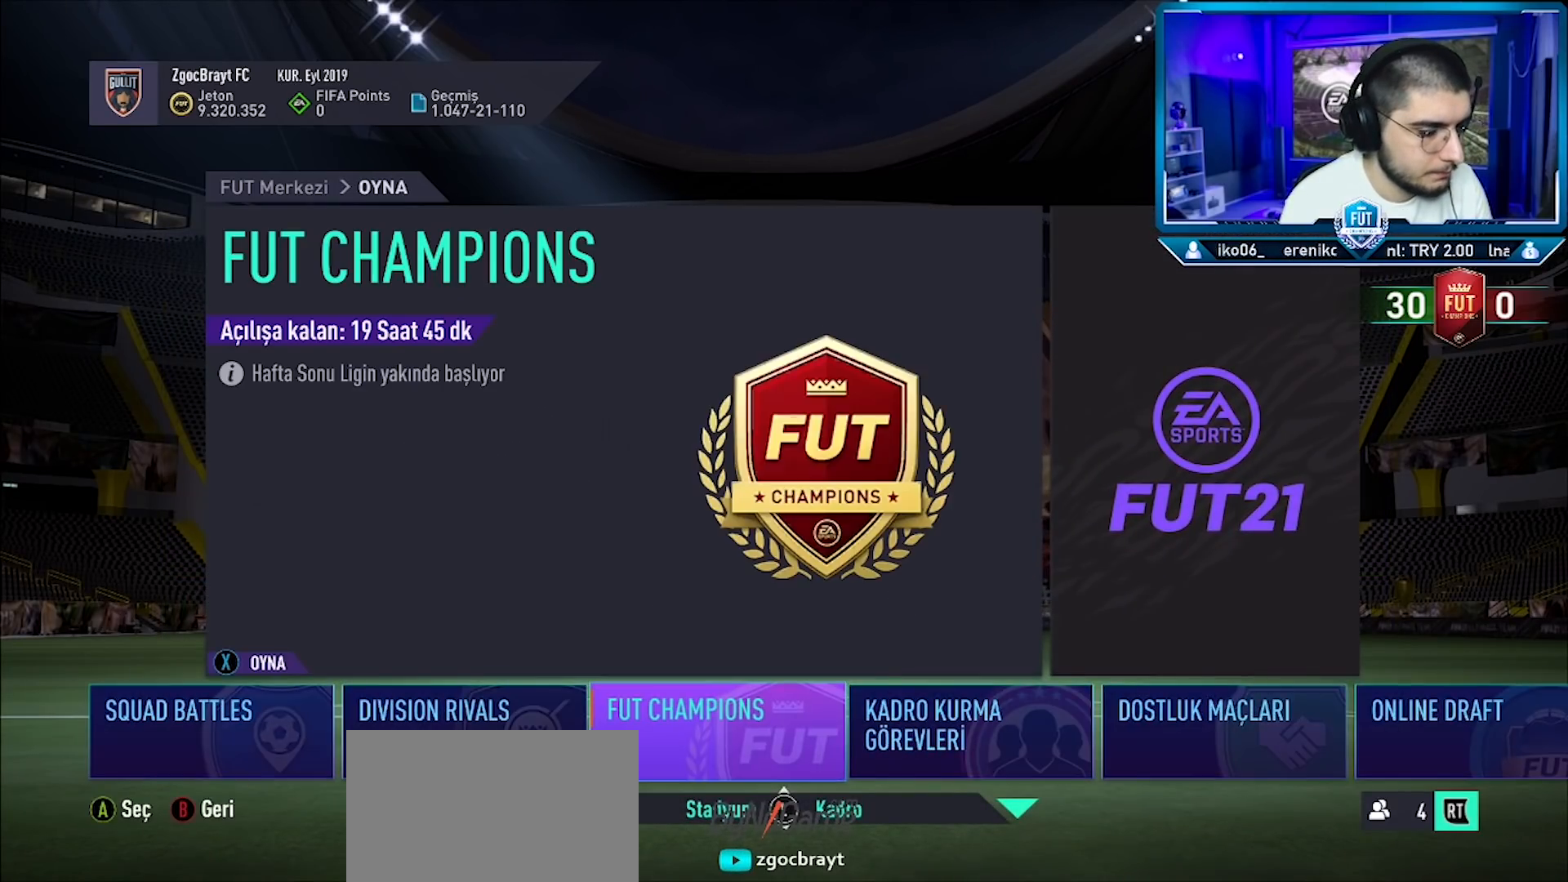
{"buttons": [], "left_stick": "center", "right_stick": "center", "events": [[100, "DPAD_LEFT", "down"], [184, "DPAD_LEFT", "up"], [284, "CROSS", "down"], [367, "CROSS", "up"]]}
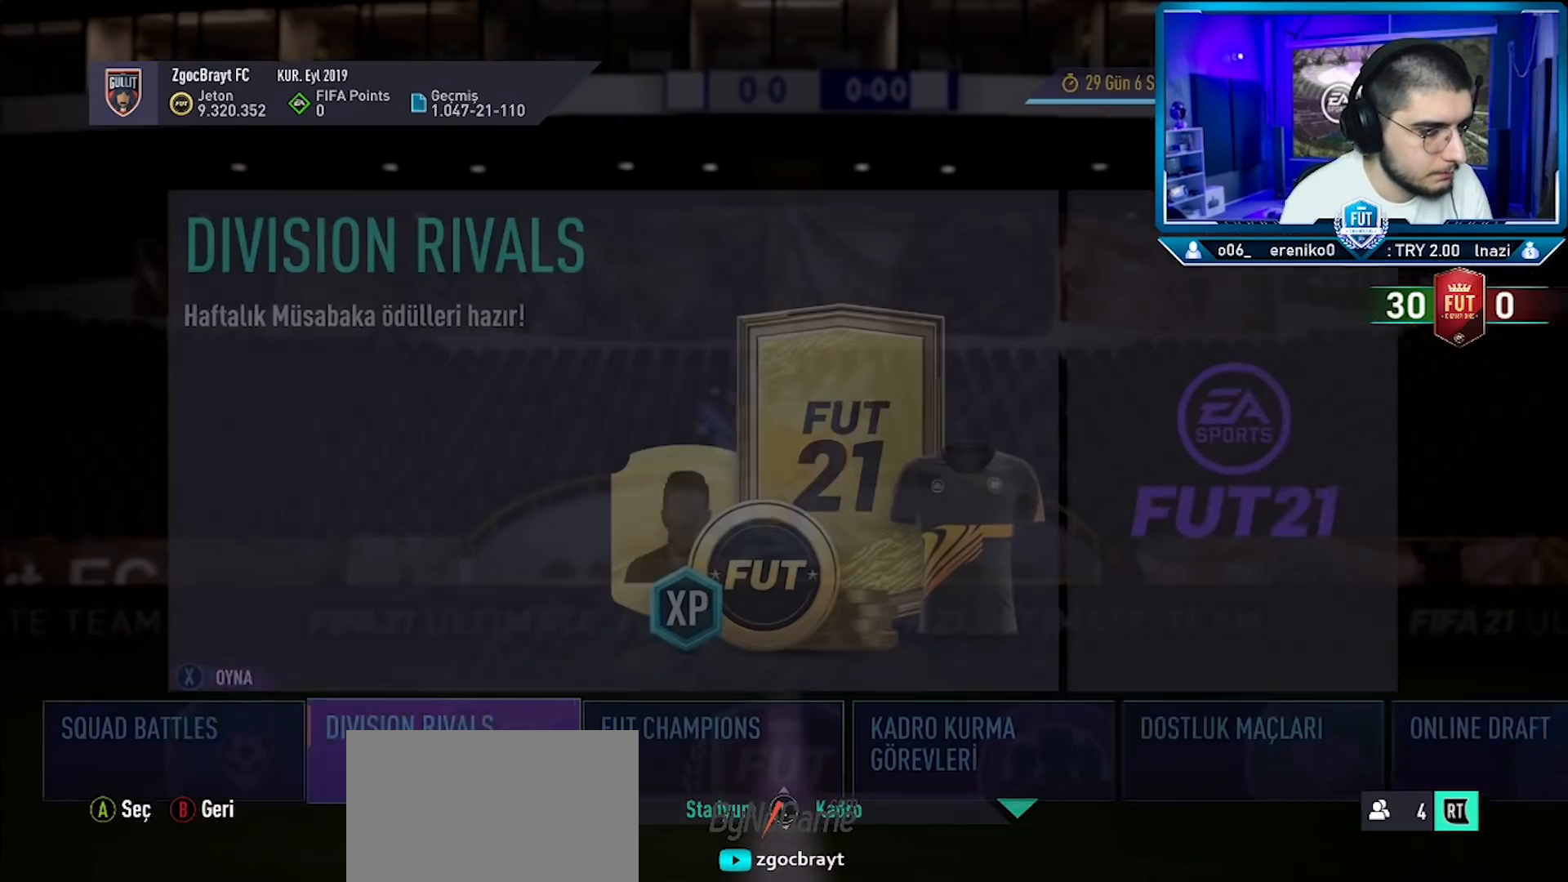
{"buttons": [], "left_stick": "center", "right_stick": "center", "events": []}
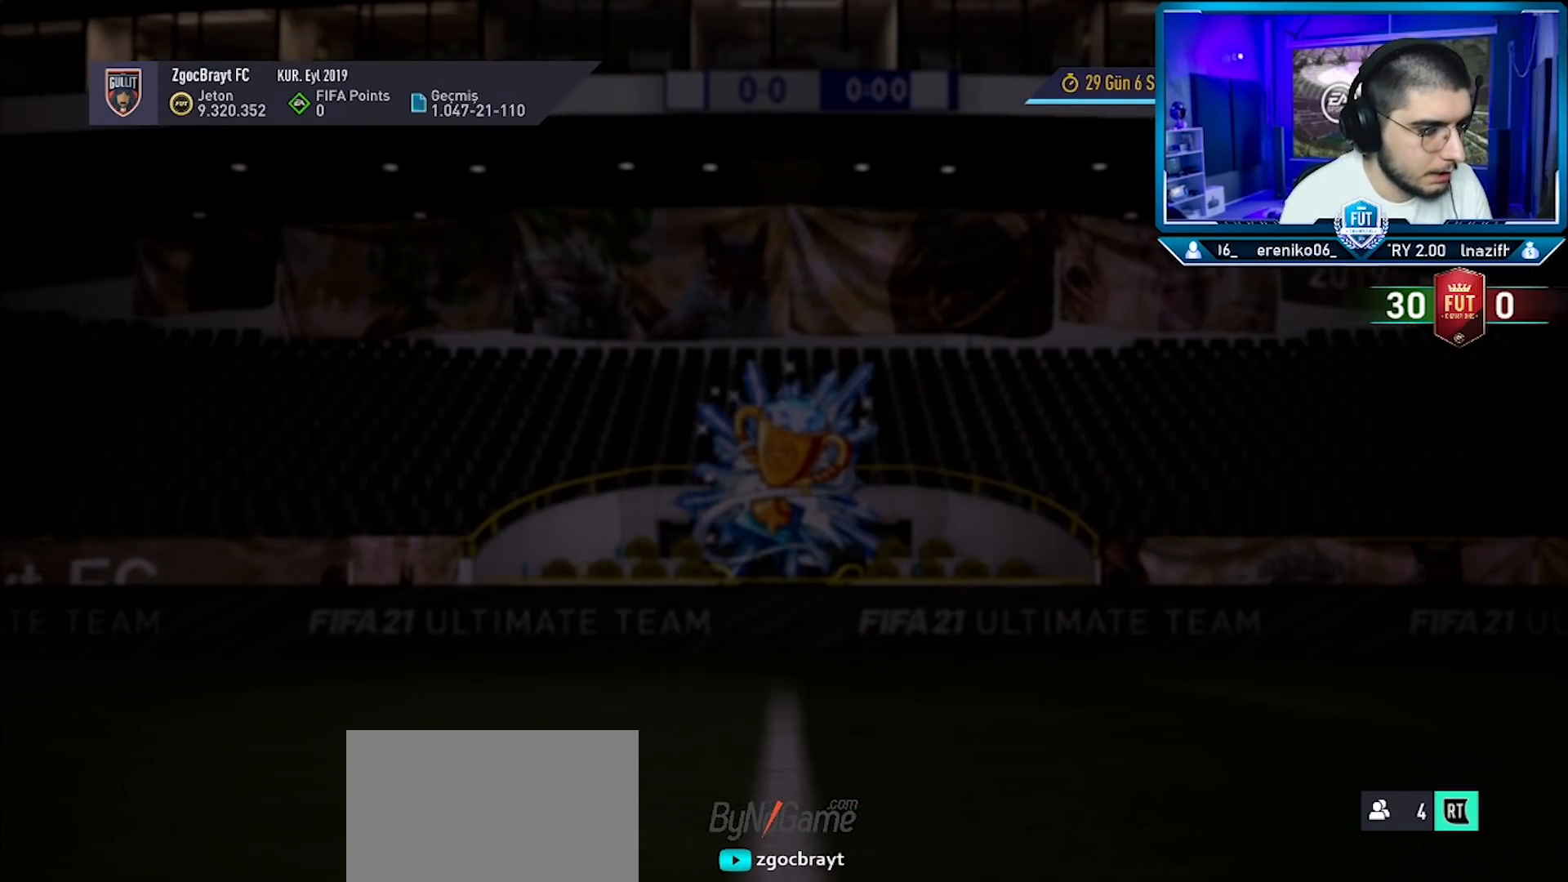
{"buttons": [], "left_stick": "center", "right_stick": "center", "events": []}
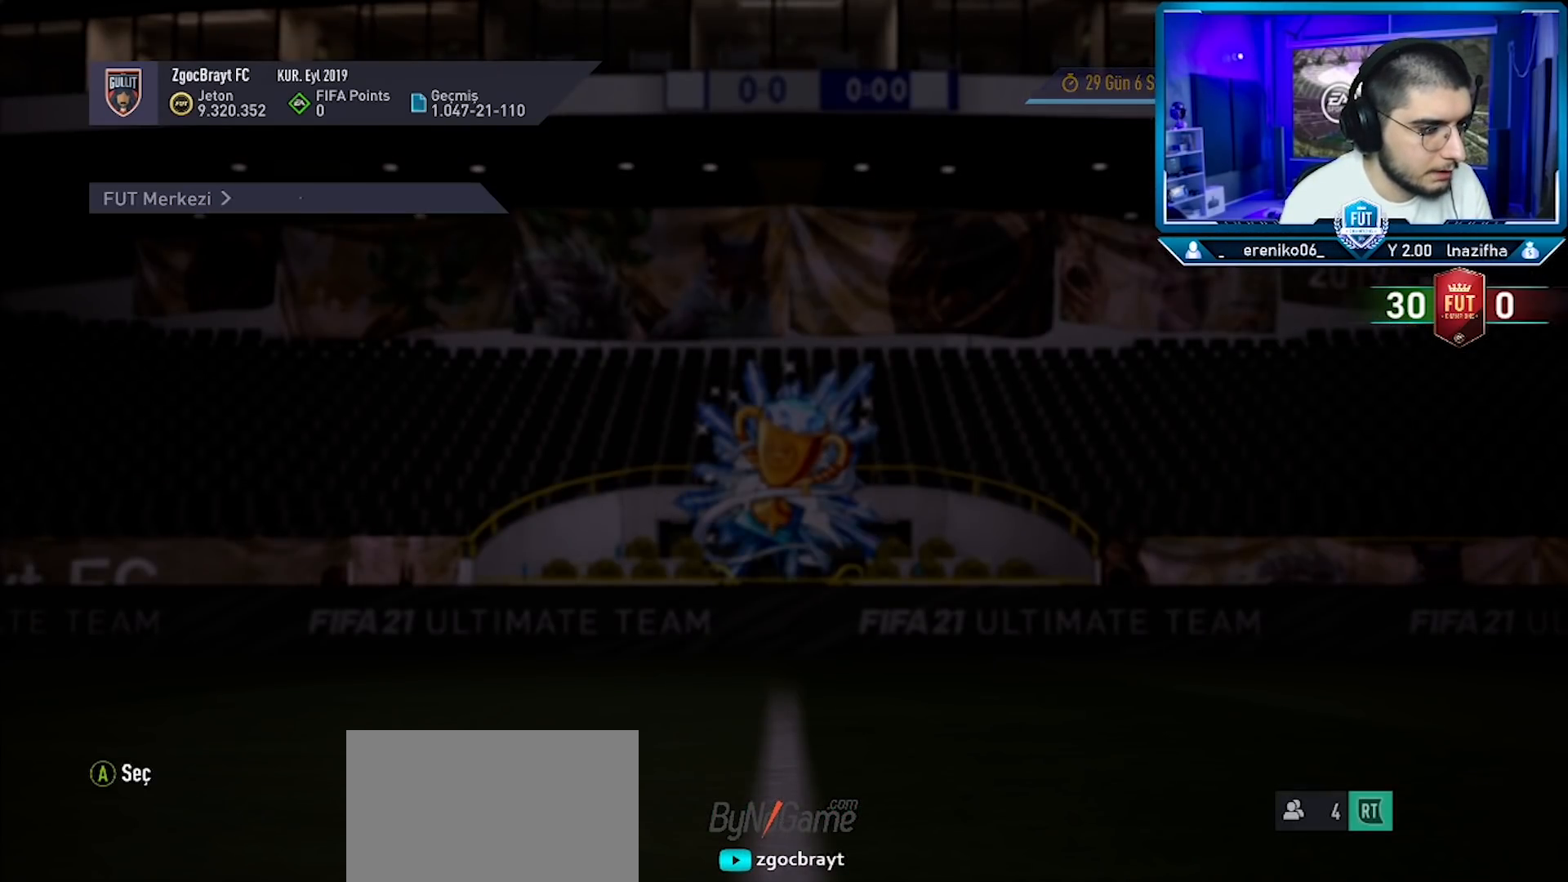
{"buttons": [], "left_stick": "center", "right_stick": "center", "events": []}
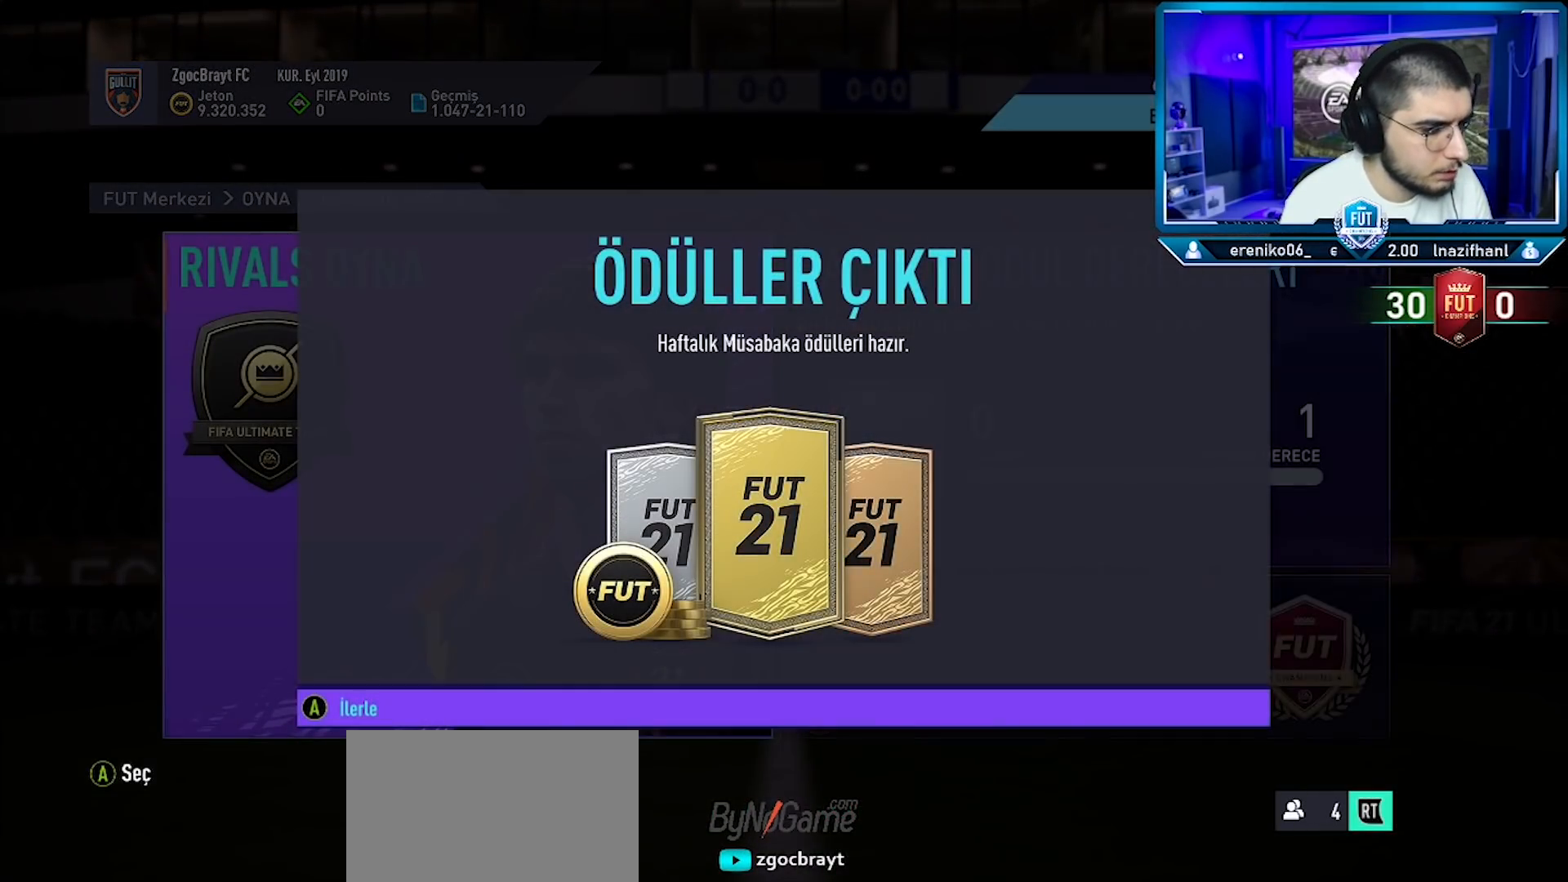
{"buttons": [], "left_stick": "center", "right_stick": "center", "events": []}
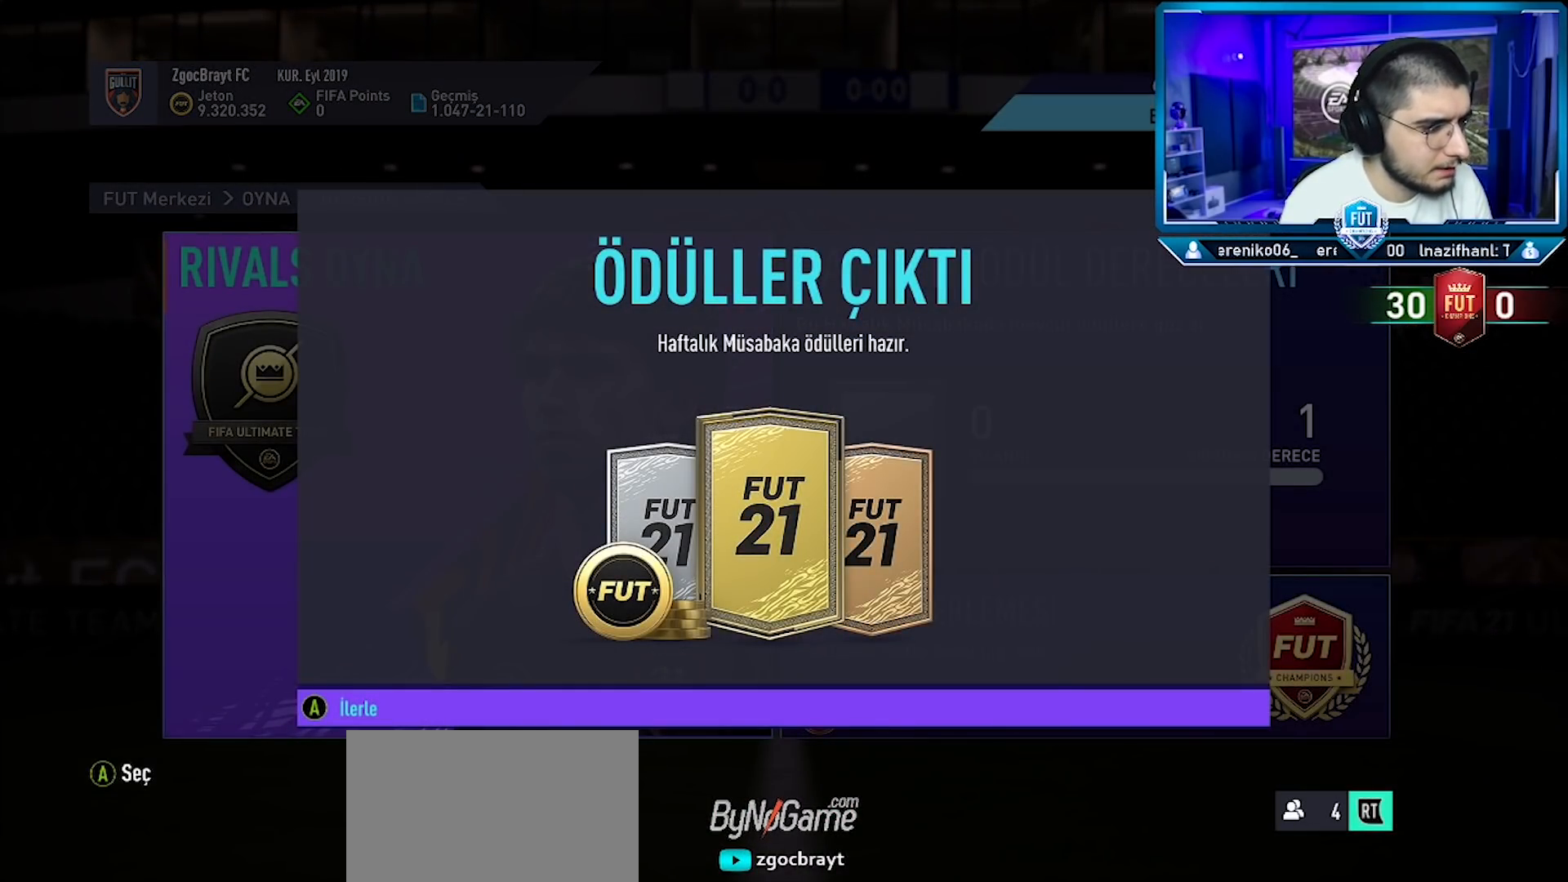
{"buttons": [], "left_stick": "center", "right_stick": "center", "events": [[116, "CROSS", "down"], [167, "CROSS", "up"]]}
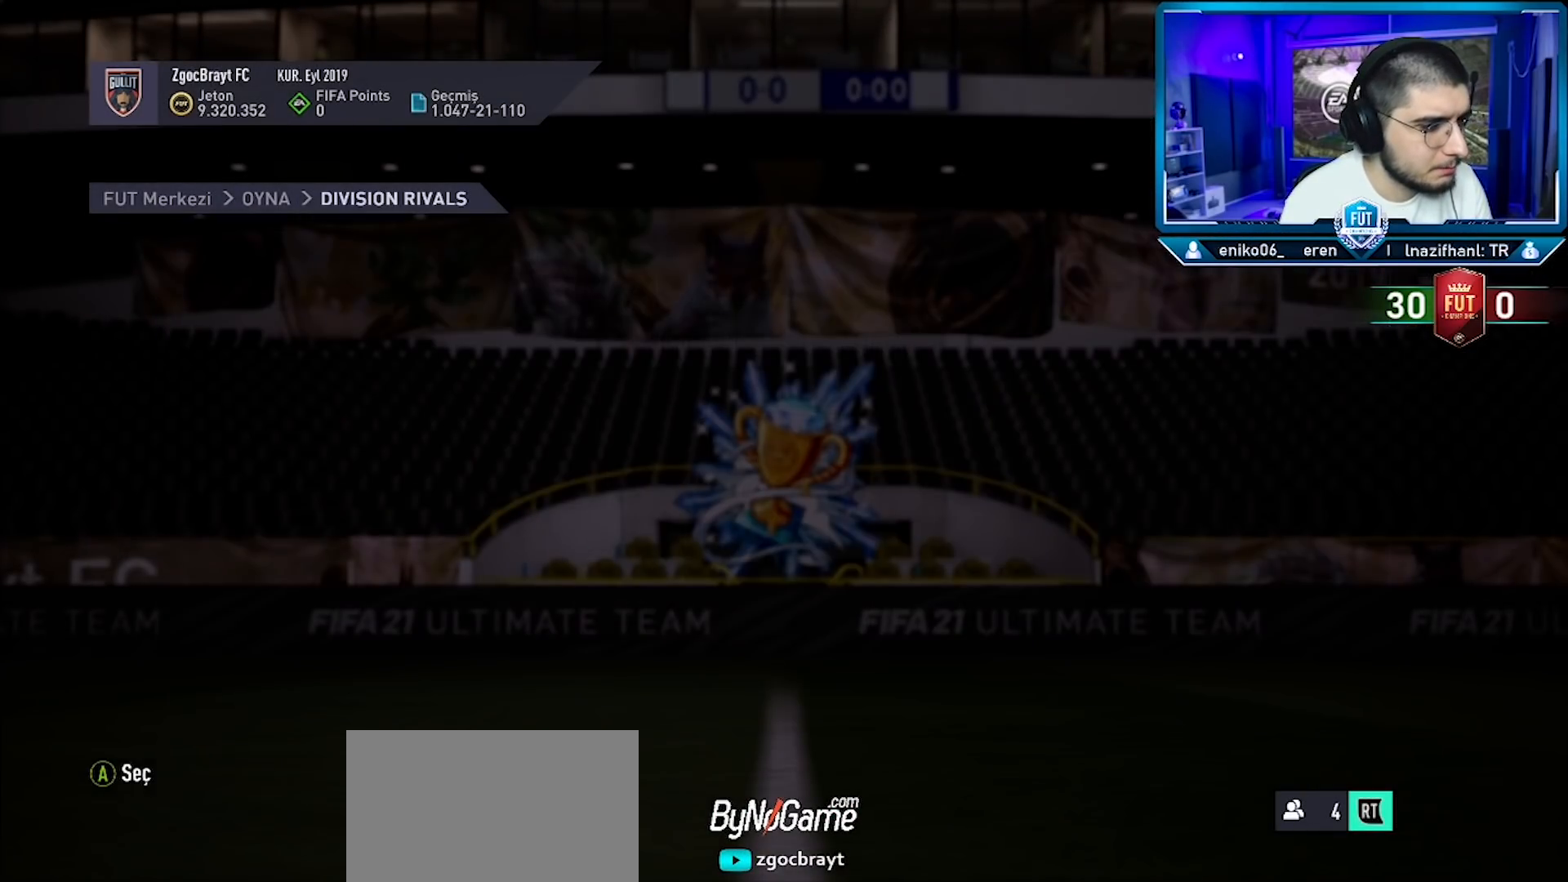
{"buttons": [], "left_stick": "center", "right_stick": "center", "events": []}
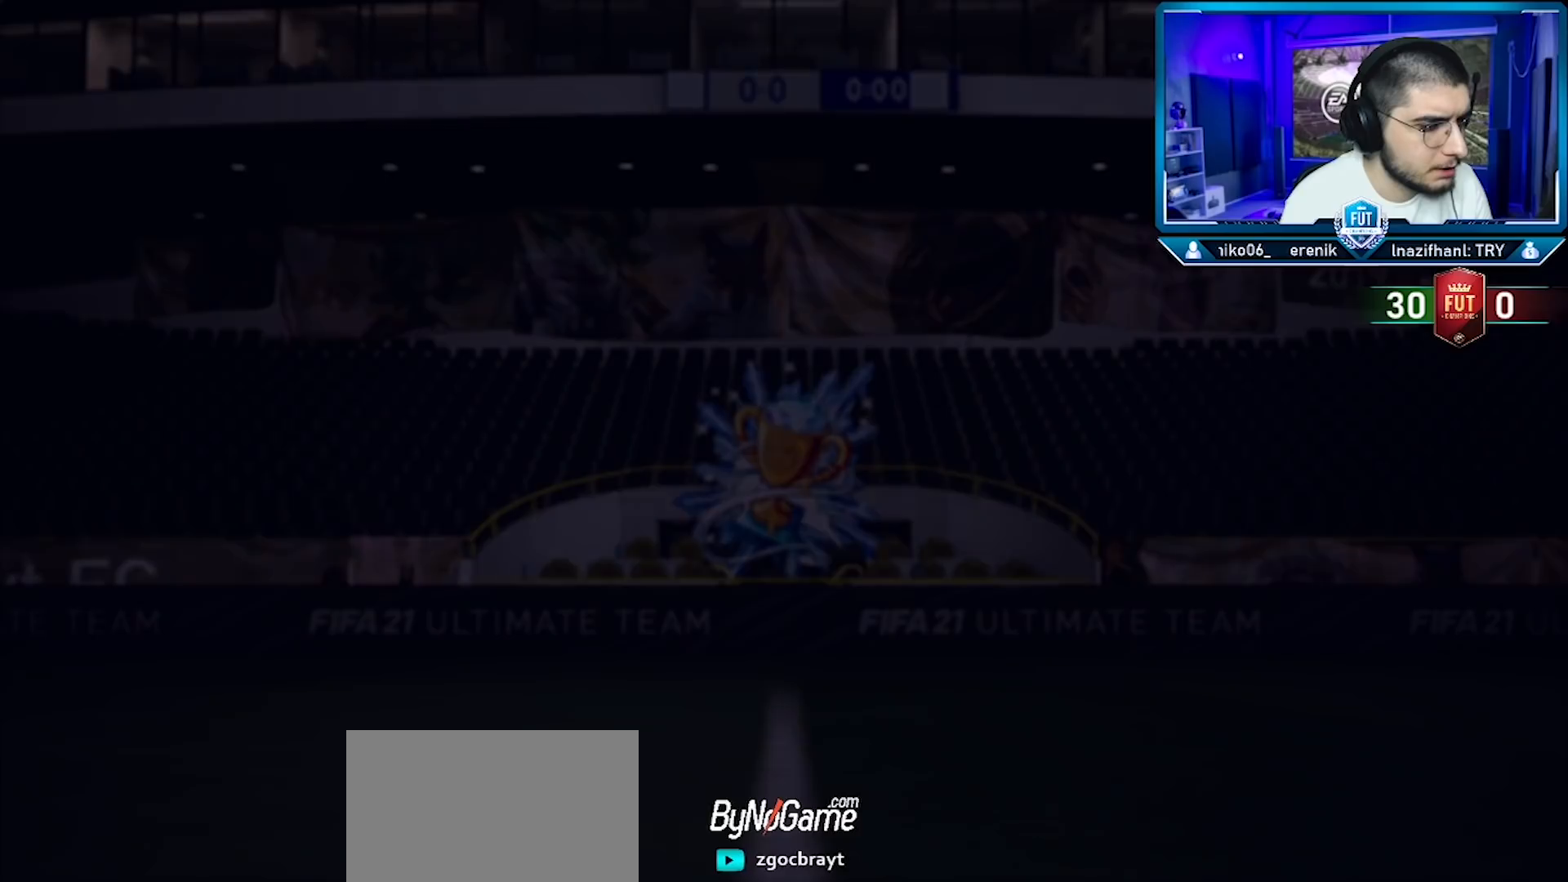
{"buttons": [], "left_stick": "center", "right_stick": "center", "events": []}
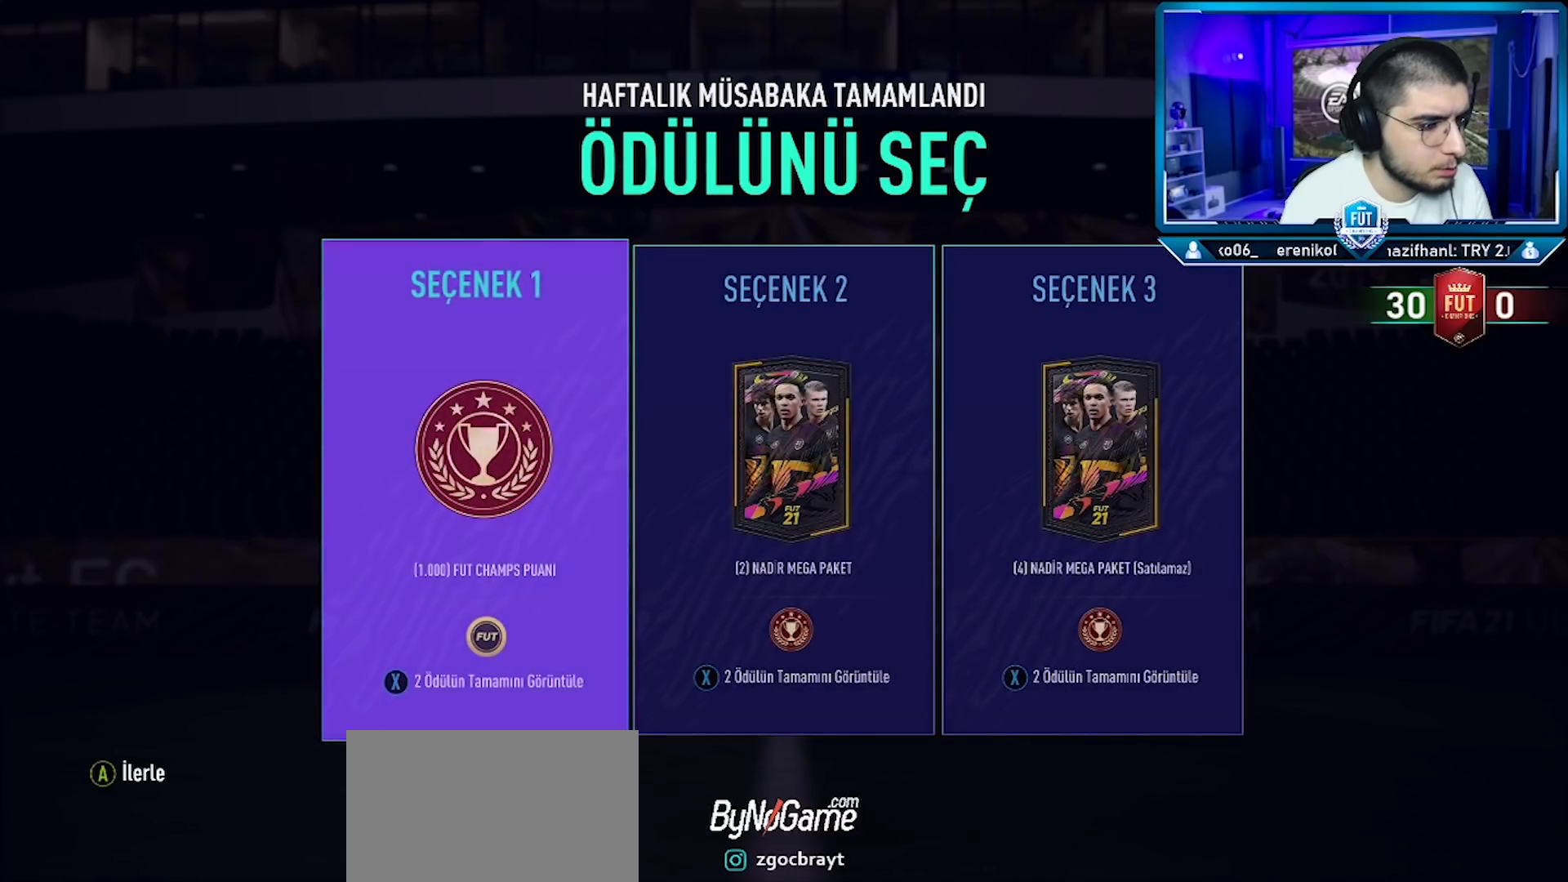
{"buttons": [], "left_stick": "center", "right_stick": "center", "events": [[117, "DPAD_RIGHT", "down"], [217, "DPAD_RIGHT", "up"]]}
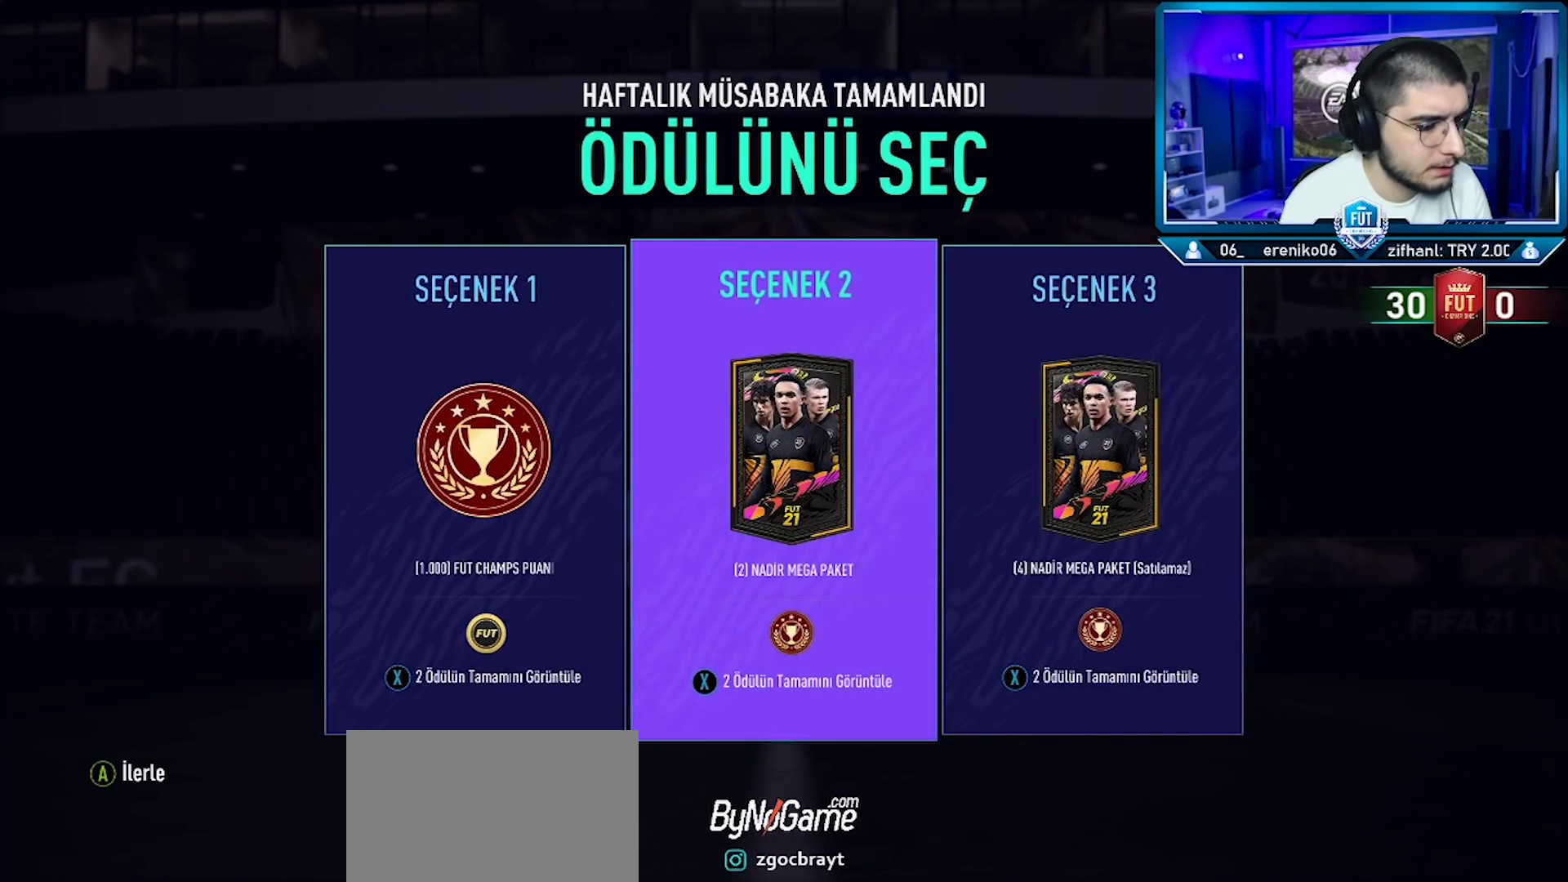
{"buttons": ["CROSS"], "left_stick": "center", "right_stick": "center", "events": [[450, "CROSS", "down"]]}
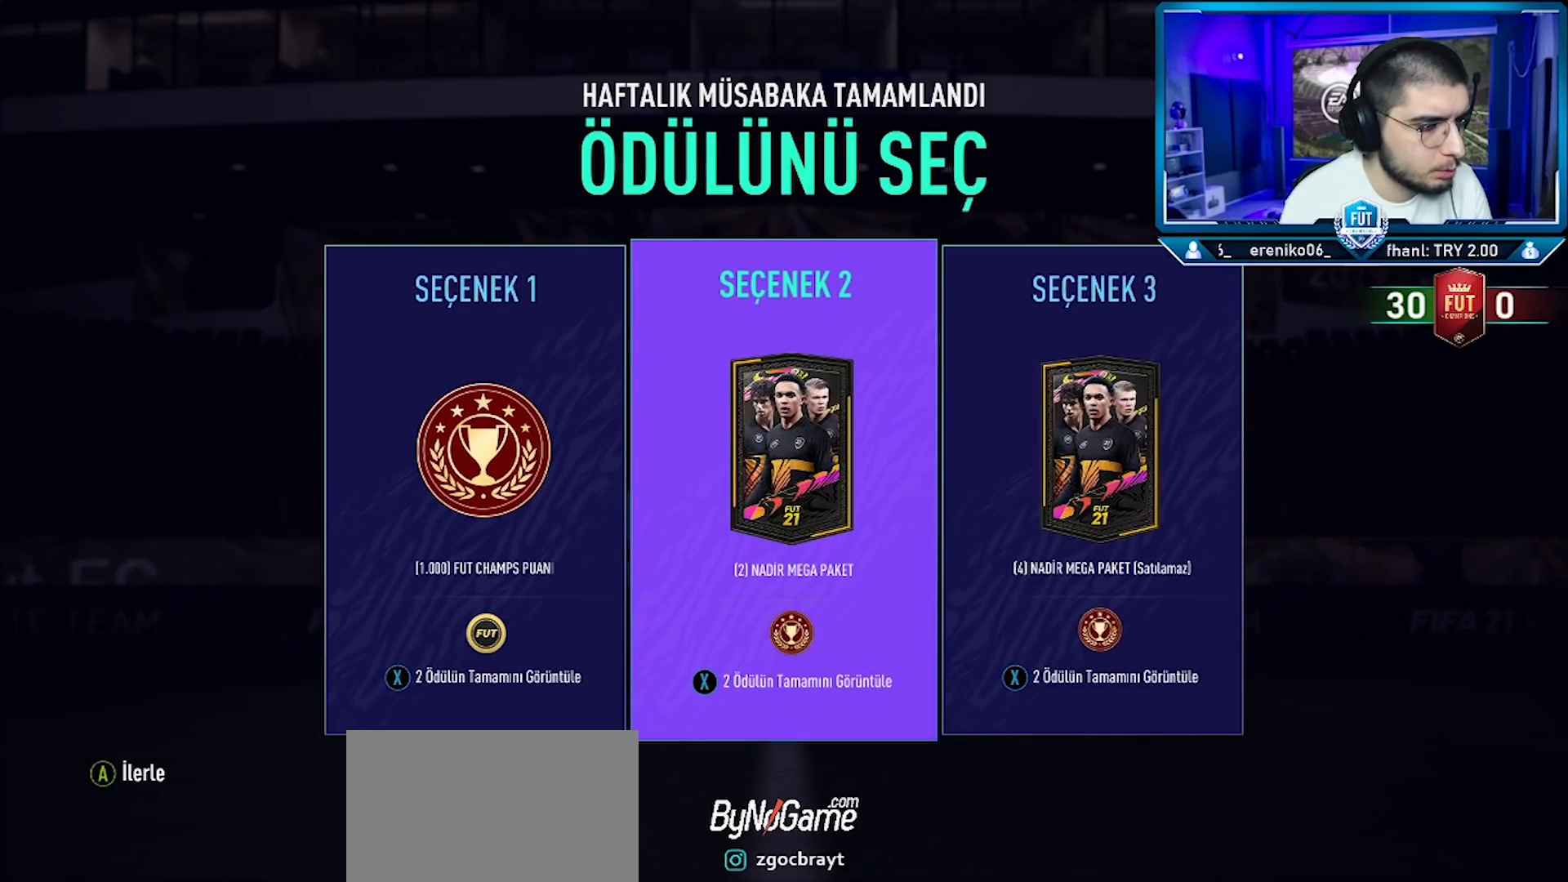
{"buttons": [], "left_stick": "center", "right_stick": "center", "events": [[17, "CROSS", "up"]]}
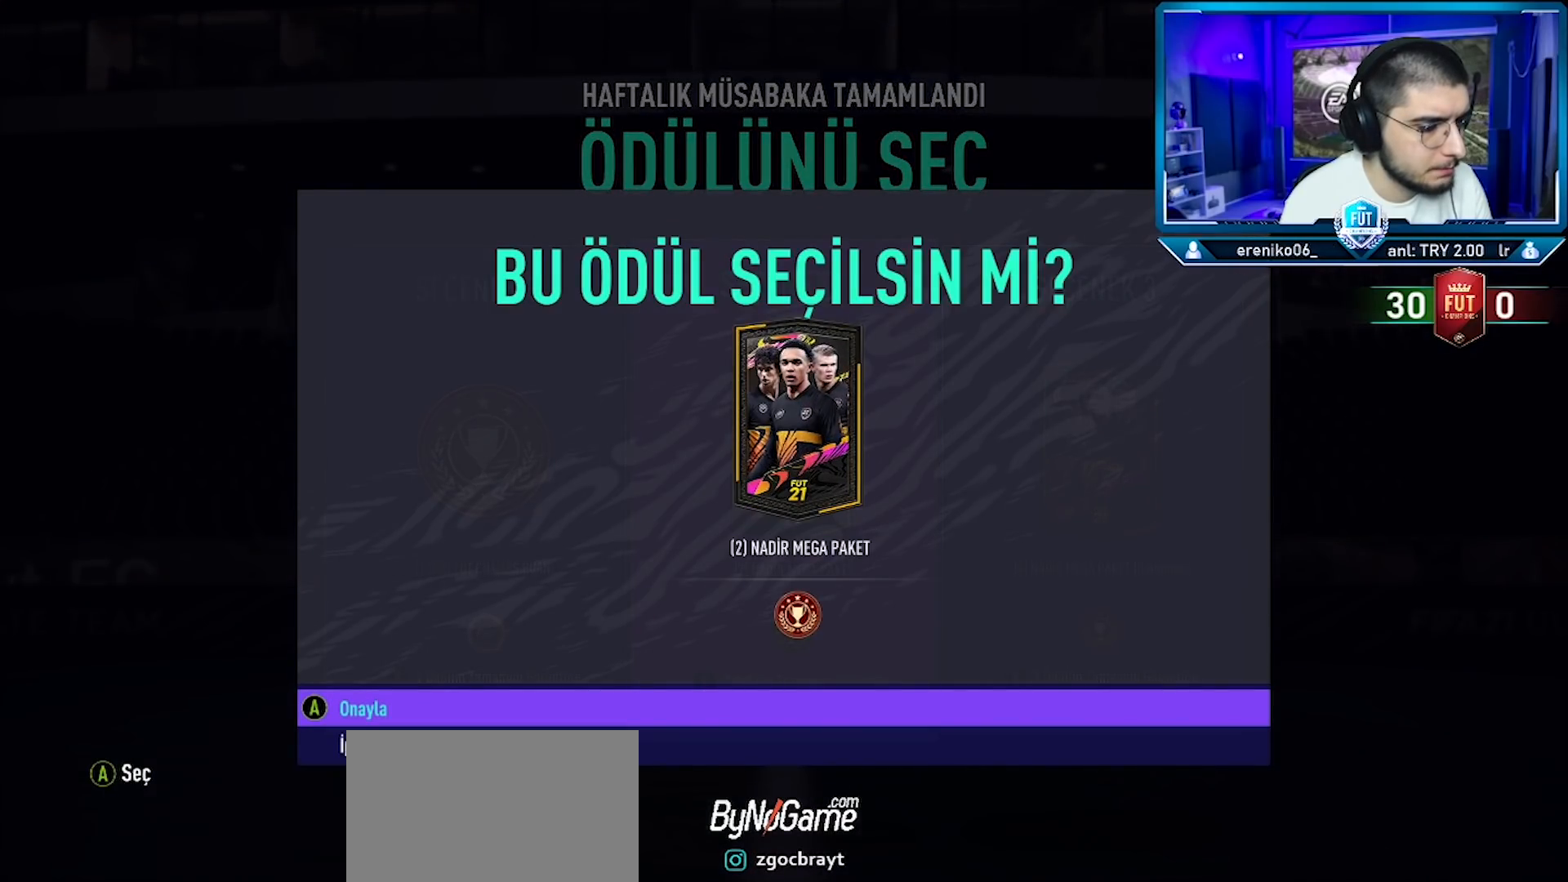
{"buttons": [], "left_stick": "center", "right_stick": "center", "events": [[433, "CROSS", "down"], [500, "CROSS", "up"]]}
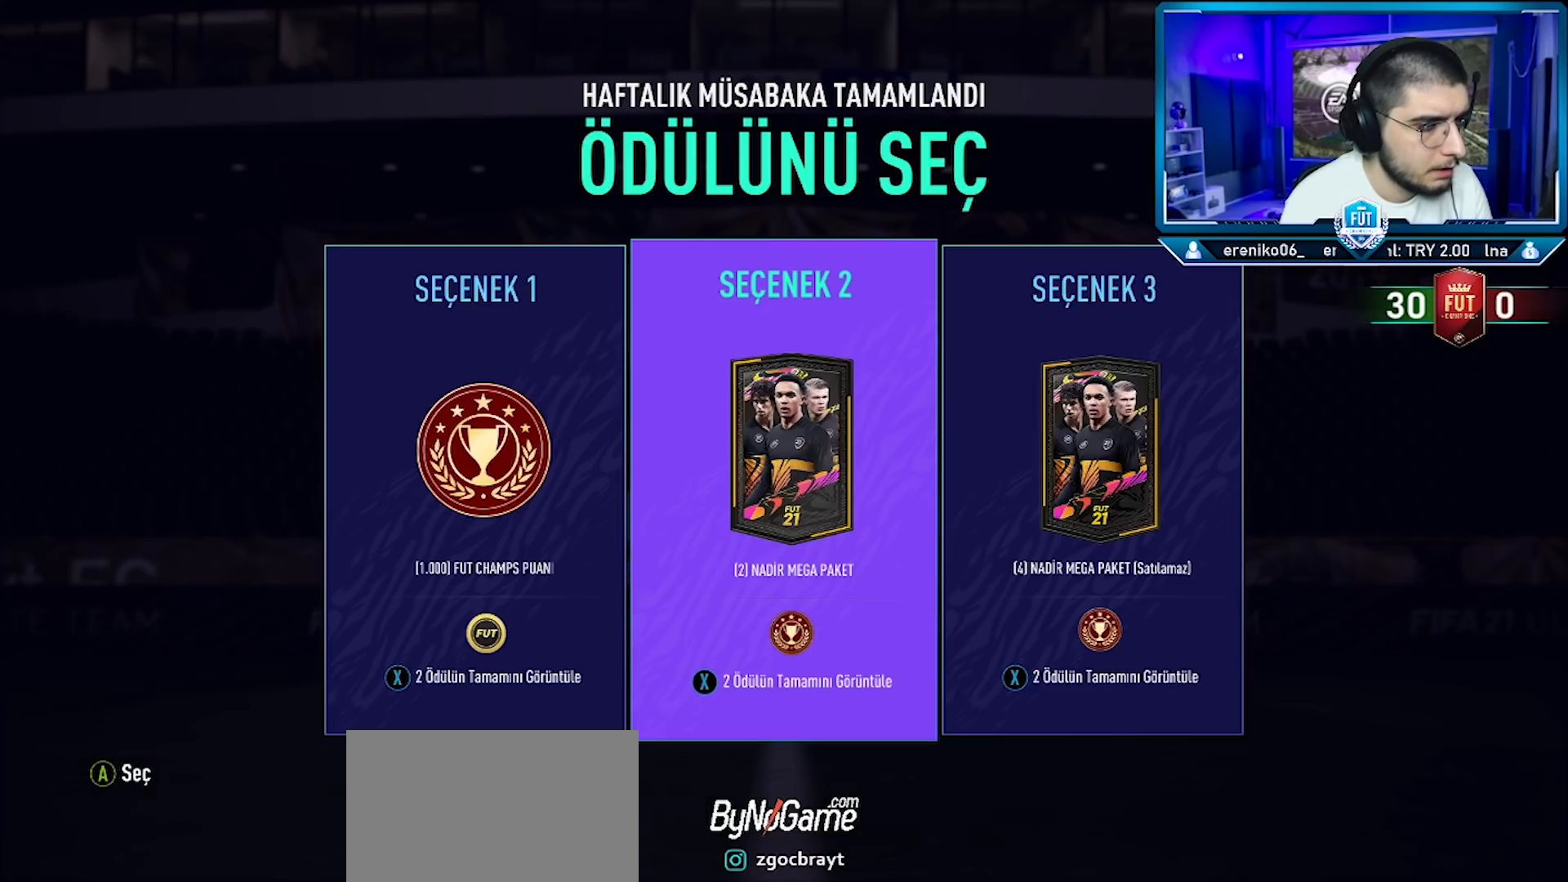
{"buttons": [], "left_stick": "center", "right_stick": "center", "events": []}
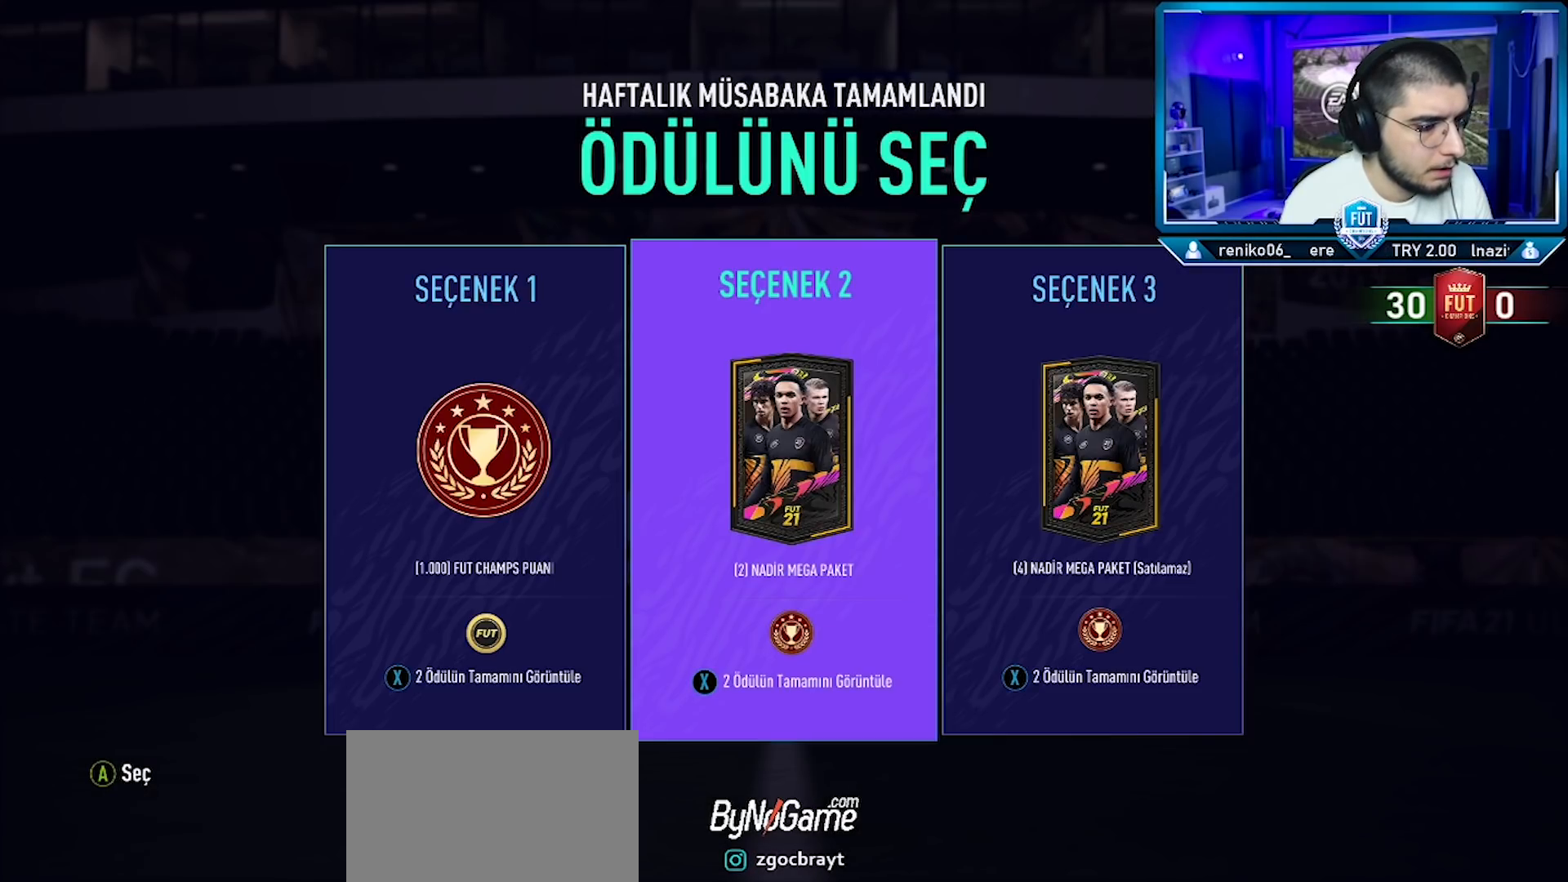
{"buttons": [], "left_stick": "center", "right_stick": "center", "events": []}
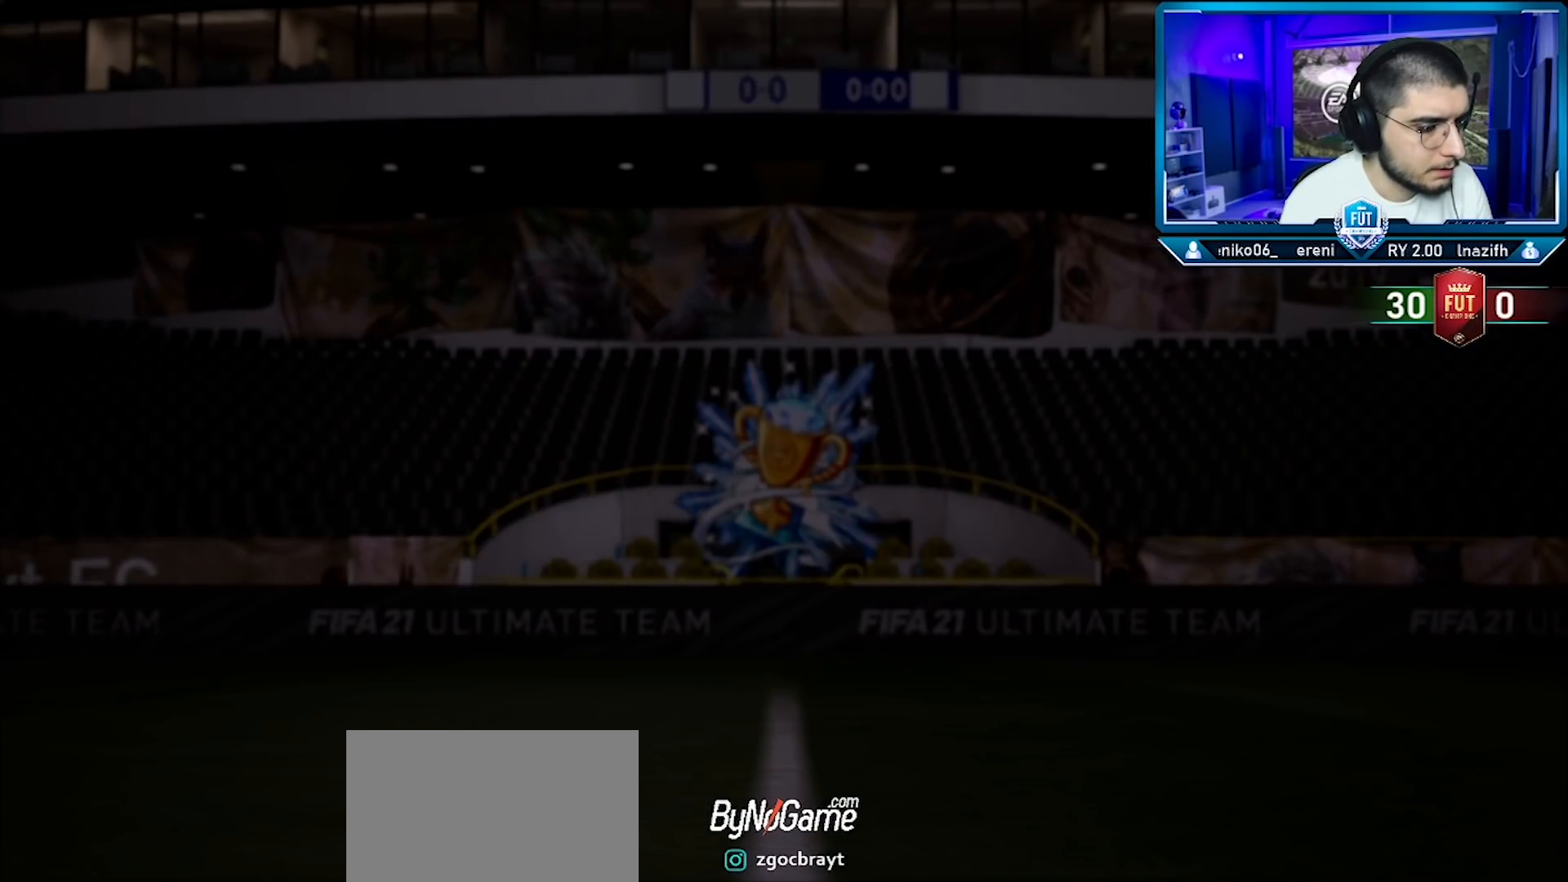
{"buttons": [], "left_stick": "center", "right_stick": "center", "events": []}
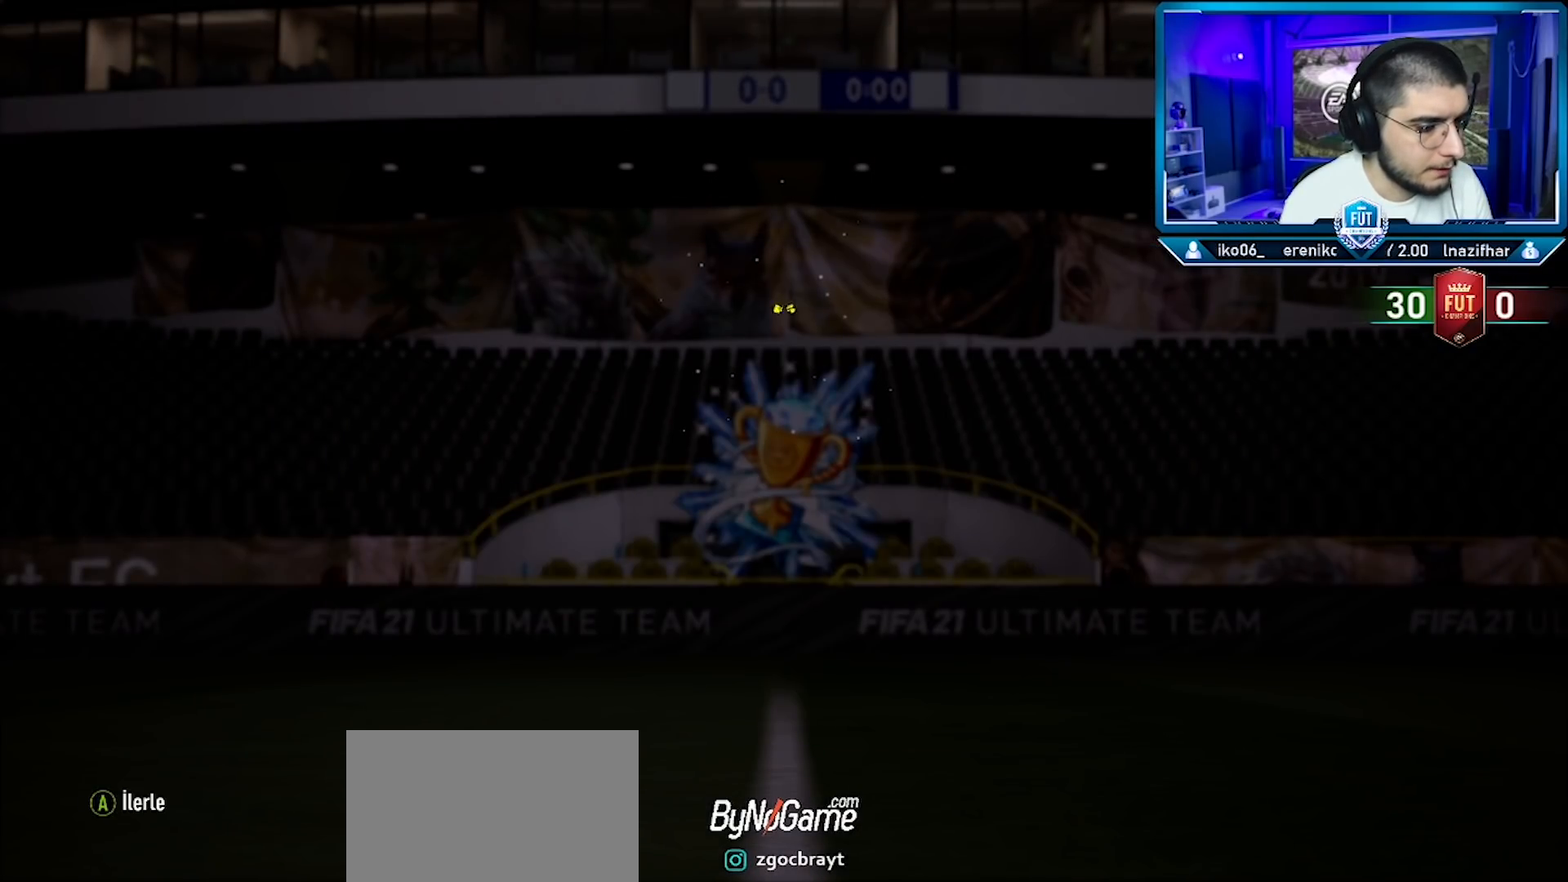
{"buttons": [], "left_stick": "center", "right_stick": "center", "events": []}
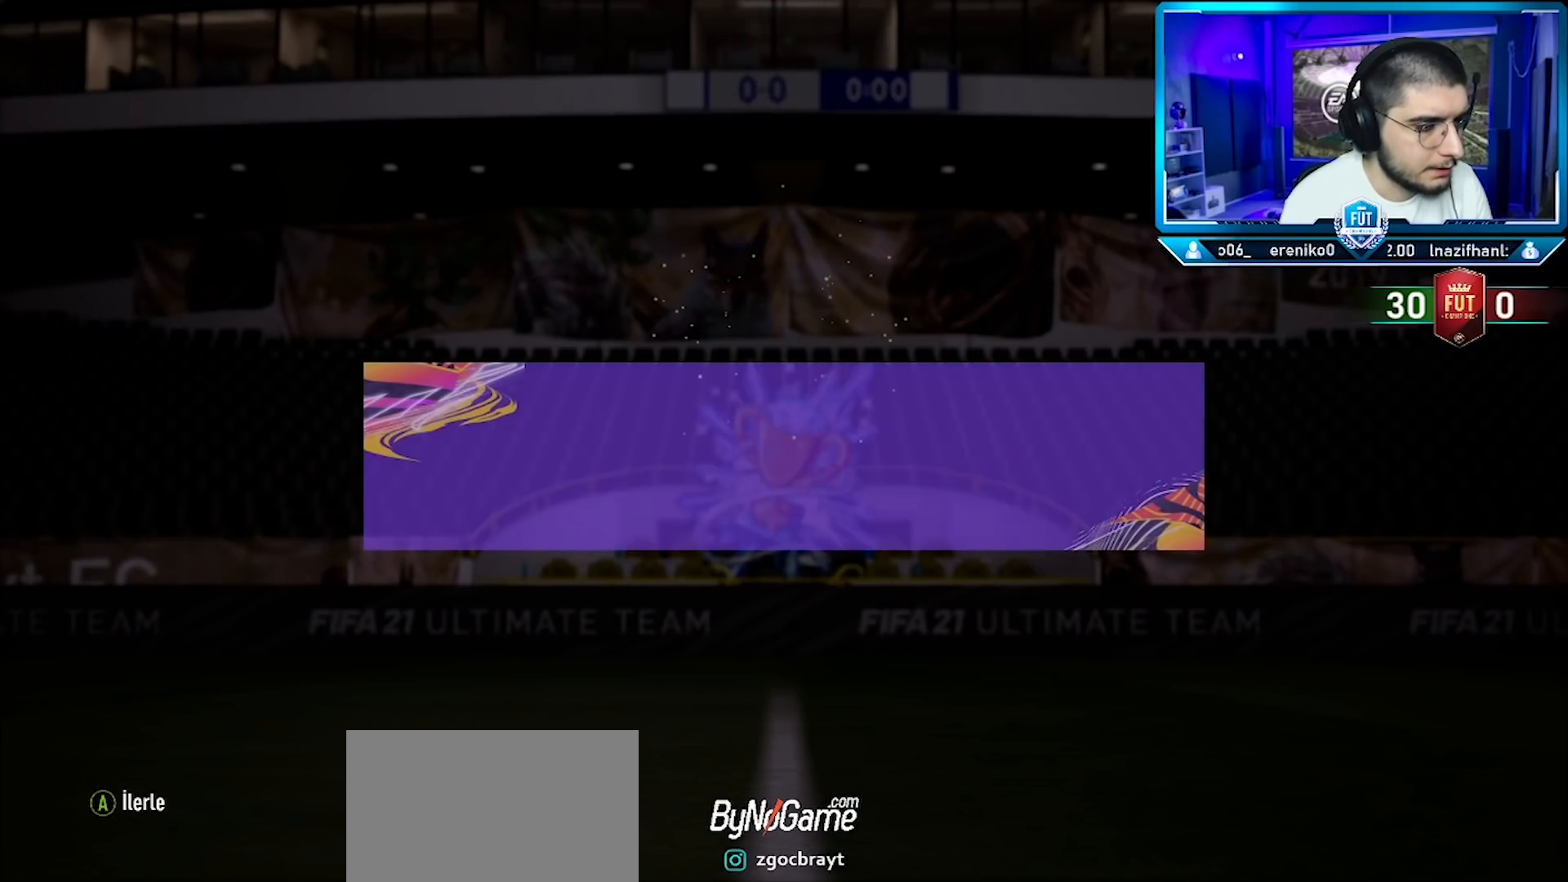
{"buttons": [], "left_stick": "center", "right_stick": "center", "events": []}